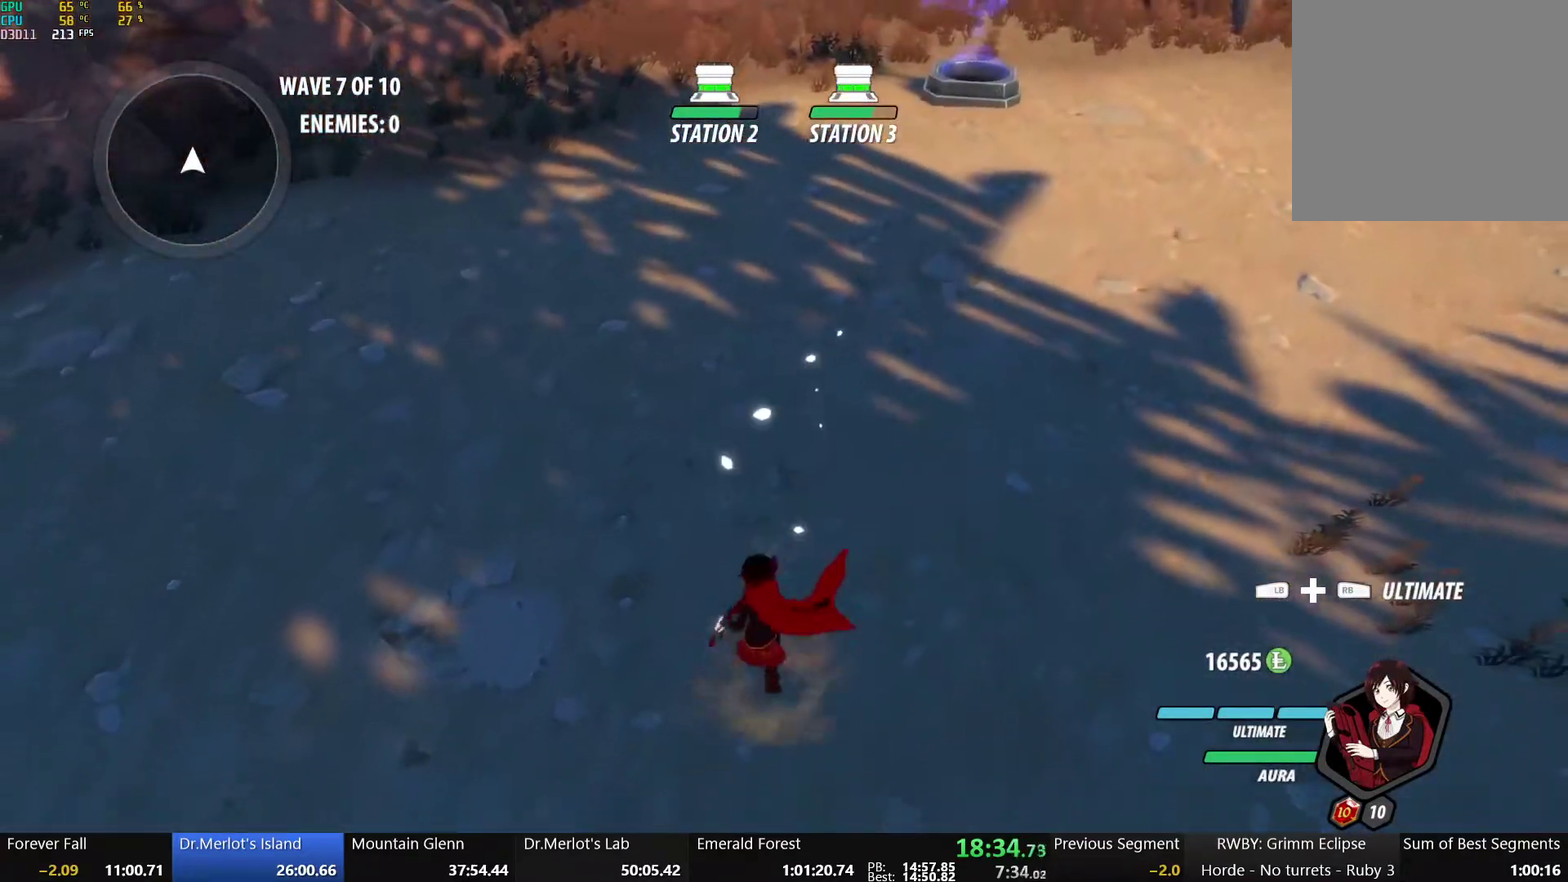
Gameplay with a controller (Xbox layout); each line is a JSON object with the inputs held at the frame after it. "events" lists button and stick changes between this image and that frame as [ms after this image, input, new state], when the widget could be followed in between.
{"buttons": ["B"], "left_stick": "center", "right_stick": "center", "events": [[17, "R2", "down"], [83, "A", "up"], [83, "B", "down"], [83, "R2", "up"], [167, "A", "down"], [167, "B", "up"], [183, "R2", "down"], [250, "A", "up"], [267, "B", "down"], [267, "R2", "up"], [333, "B", "up"], [350, "A", "down"], [367, "R2", "down"], [417, "A", "up"], [433, "B", "down"], [433, "R2", "up"]]}
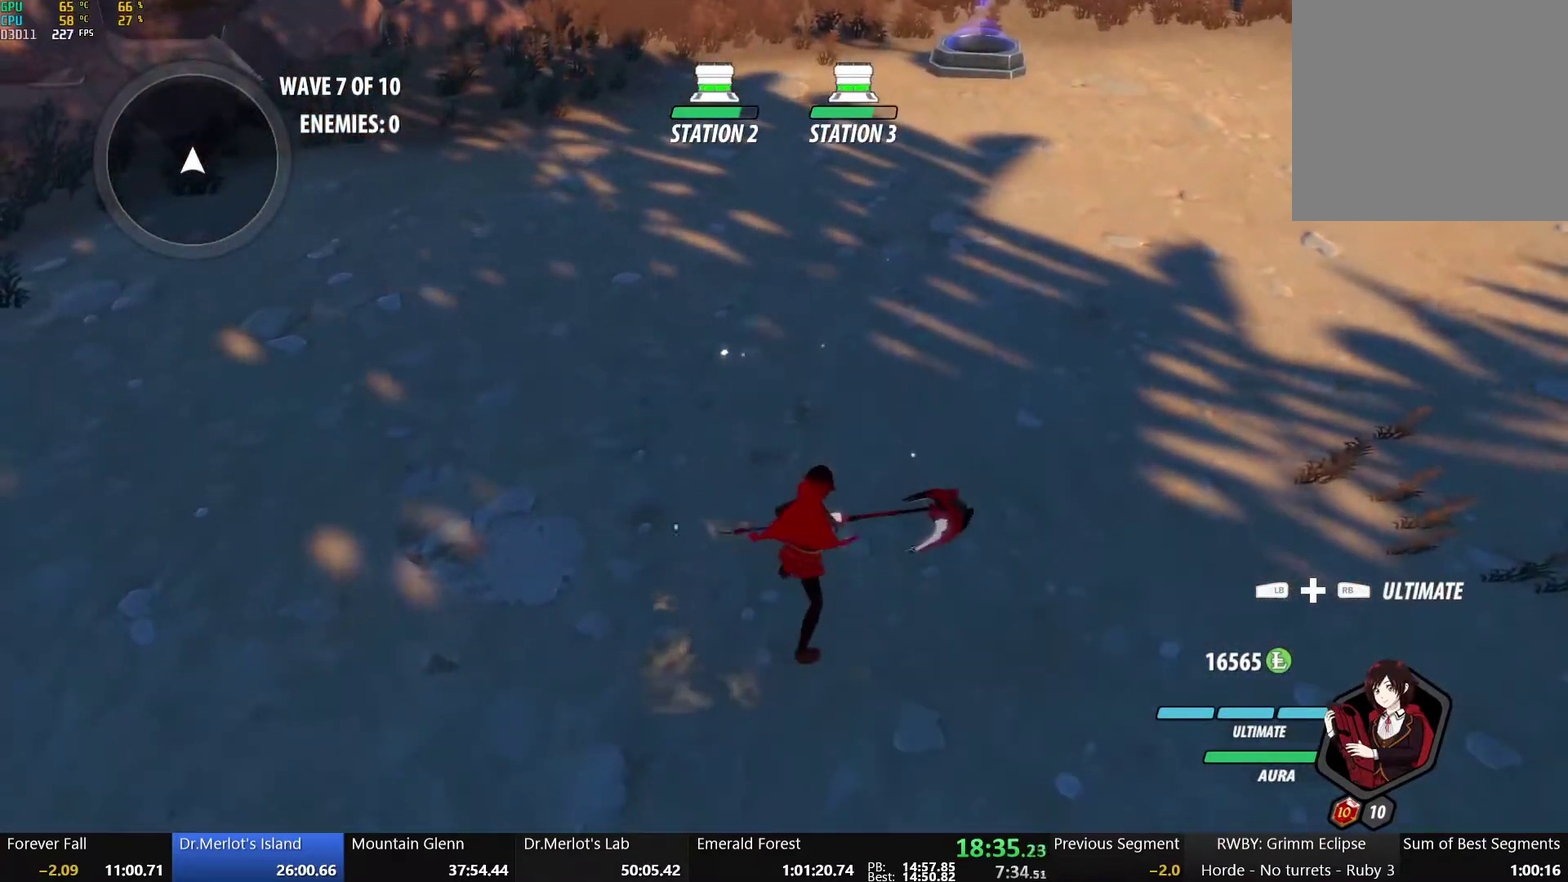
{"buttons": ["A"], "left_stick": "up", "right_stick": "center", "events": [[17, "B", "up"], [33, "A", "down"], [117, "A", "up"], [117, "right_stick", "down-left"], [300, "right_stick", "center"], [317, "A", "down"], [333, "R2", "down"], [383, "left_stick", "up"], [400, "A", "up"], [417, "B", "down"], [417, "R2", "up"], [483, "B", "up"], [500, "A", "down"]]}
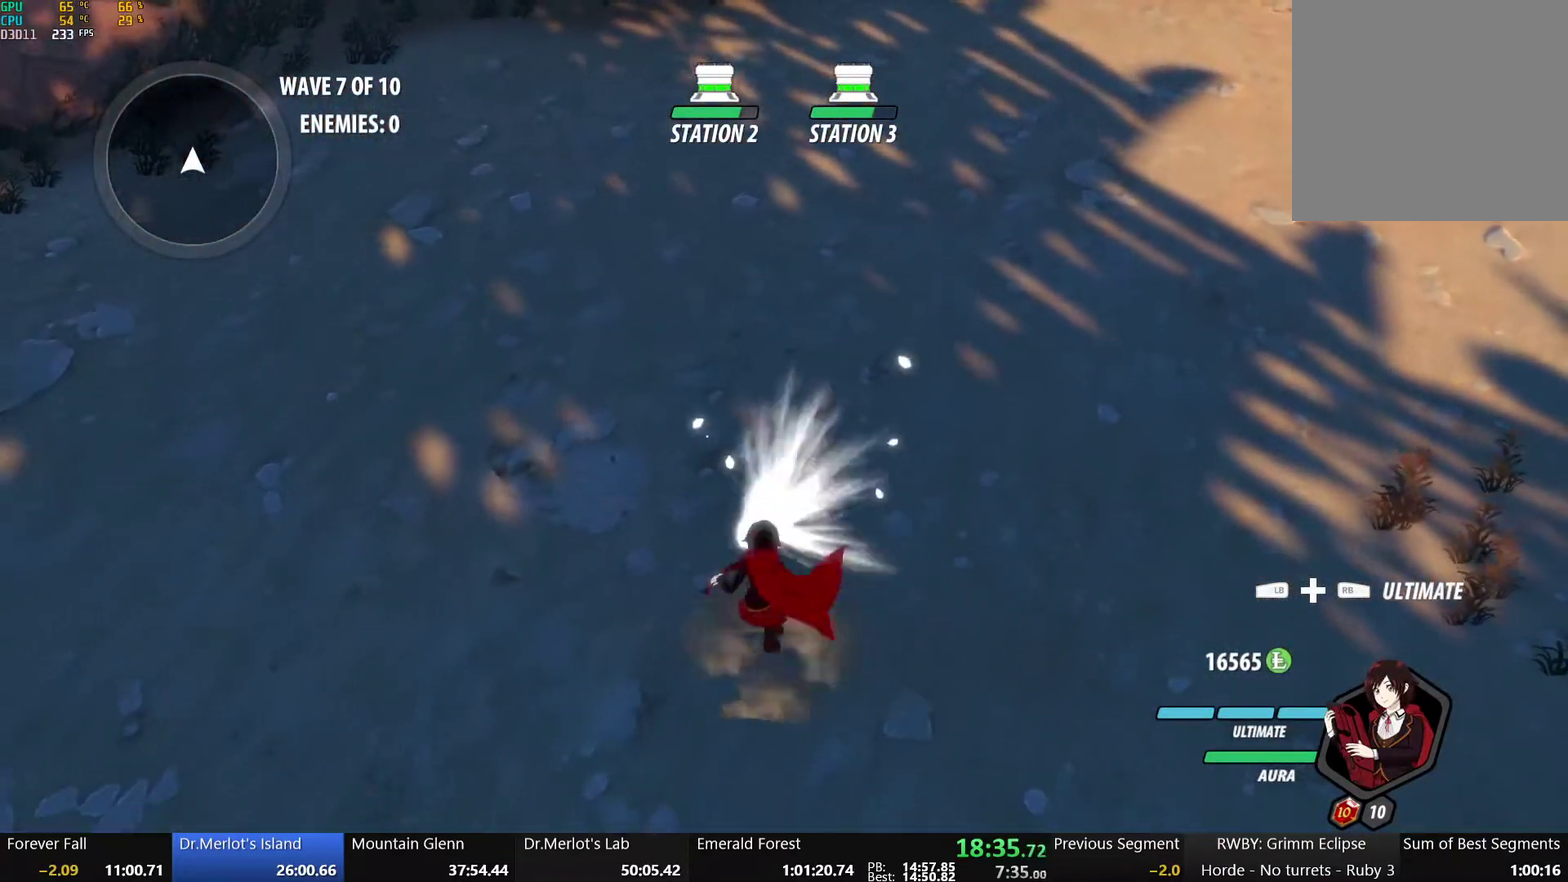
{"buttons": ["B"], "left_stick": "up", "right_stick": "center", "events": [[17, "R2", "down"], [100, "A", "up"], [100, "B", "down"], [100, "R2", "up"], [183, "A", "down"], [183, "B", "up"], [200, "R2", "down"], [267, "A", "up"], [267, "R2", "up"], [283, "B", "down"], [350, "B", "up"], [367, "A", "down"], [367, "R2", "down"], [433, "A", "up"], [450, "B", "down"], [450, "R2", "up"]]}
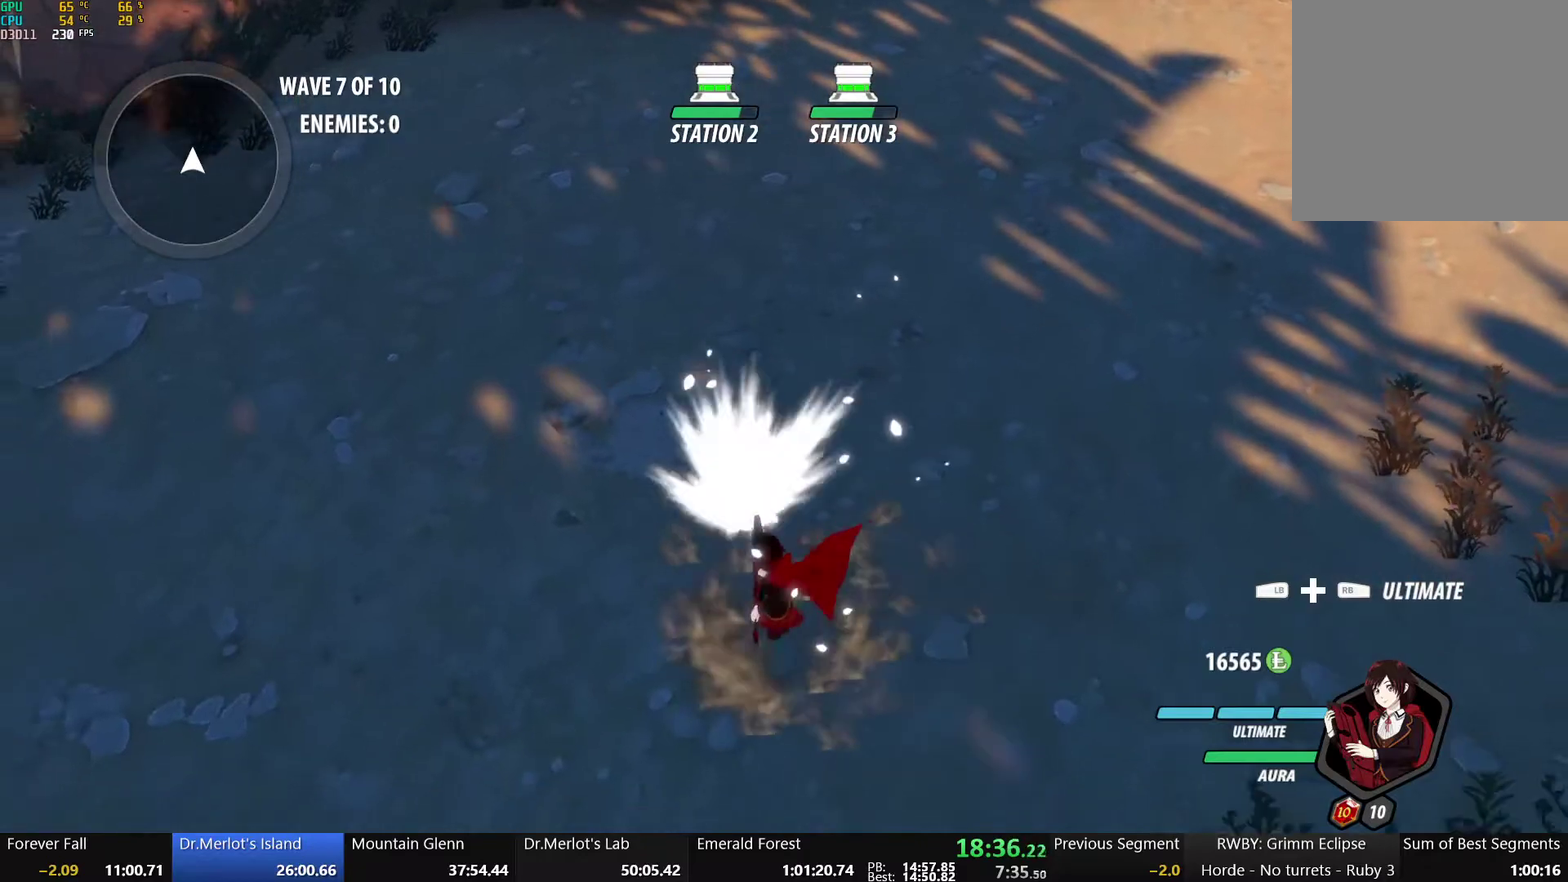
{"buttons": ["B"], "left_stick": "up", "right_stick": "center", "events": [[17, "B", "up"], [33, "A", "down"], [50, "R2", "down"], [100, "A", "up"], [117, "B", "down"], [117, "R2", "up"], [200, "A", "down"], [200, "B", "up"], [217, "R2", "down"], [283, "A", "up"], [300, "B", "down"], [300, "R2", "up"], [367, "B", "up"], [383, "A", "down"], [400, "R2", "down"], [467, "A", "up"], [467, "B", "down"], [467, "R2", "up"]]}
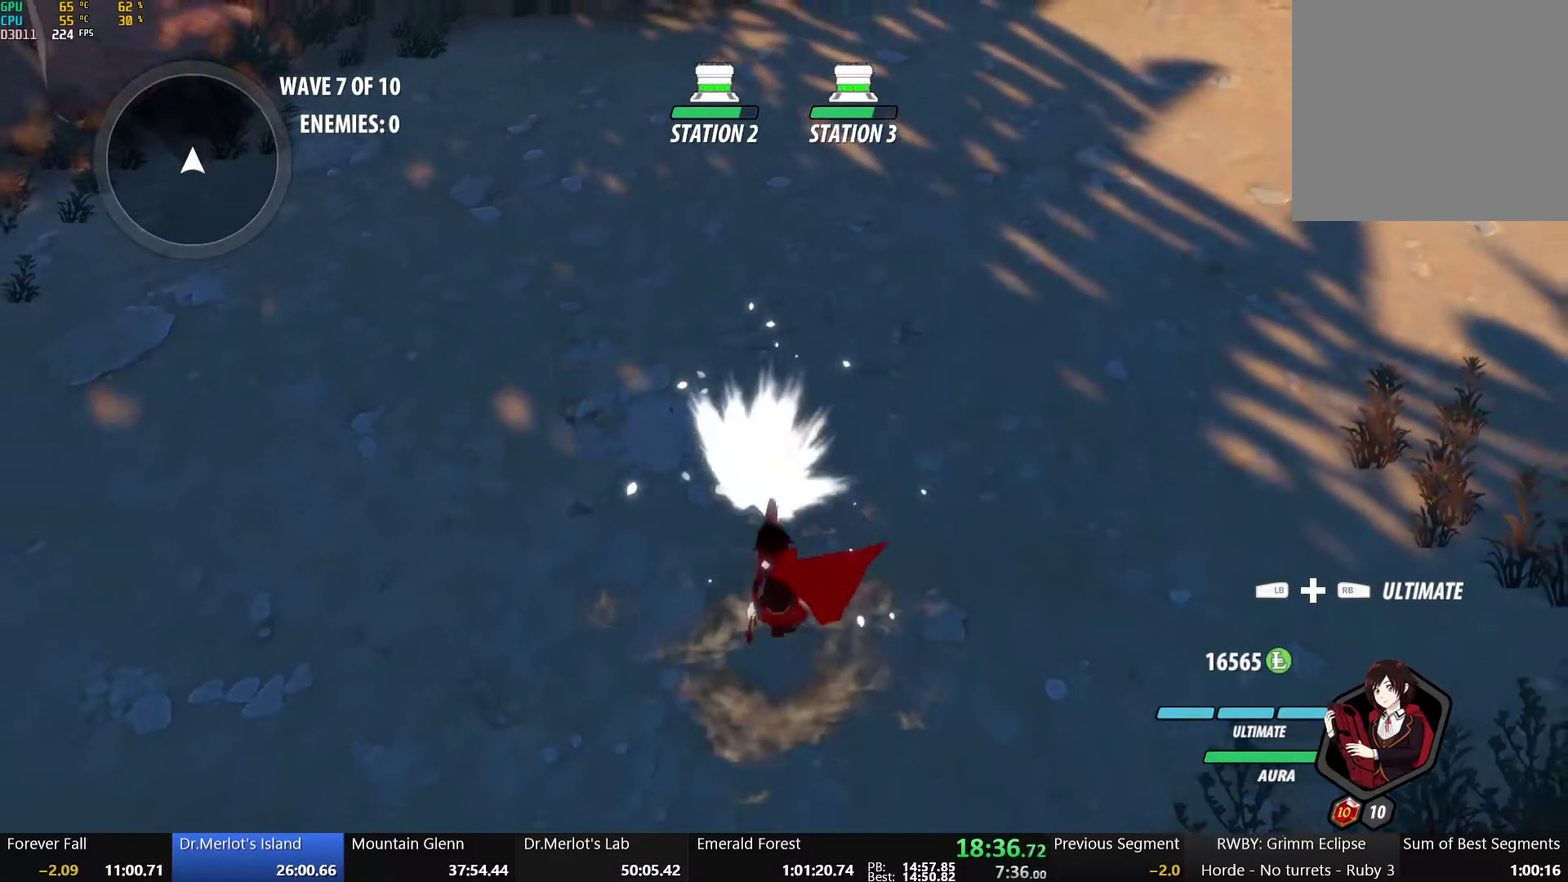
{"buttons": ["A", "R2"], "left_stick": "up", "right_stick": "center", "events": [[50, "A", "down"], [50, "B", "up"], [67, "R2", "down"], [133, "A", "up"], [150, "B", "down"], [150, "R2", "up"], [233, "A", "down"], [233, "B", "up"], [250, "R2", "down"], [317, "A", "up"], [317, "B", "down"], [333, "R2", "up"], [417, "A", "down"], [417, "B", "up"], [433, "R2", "down"]]}
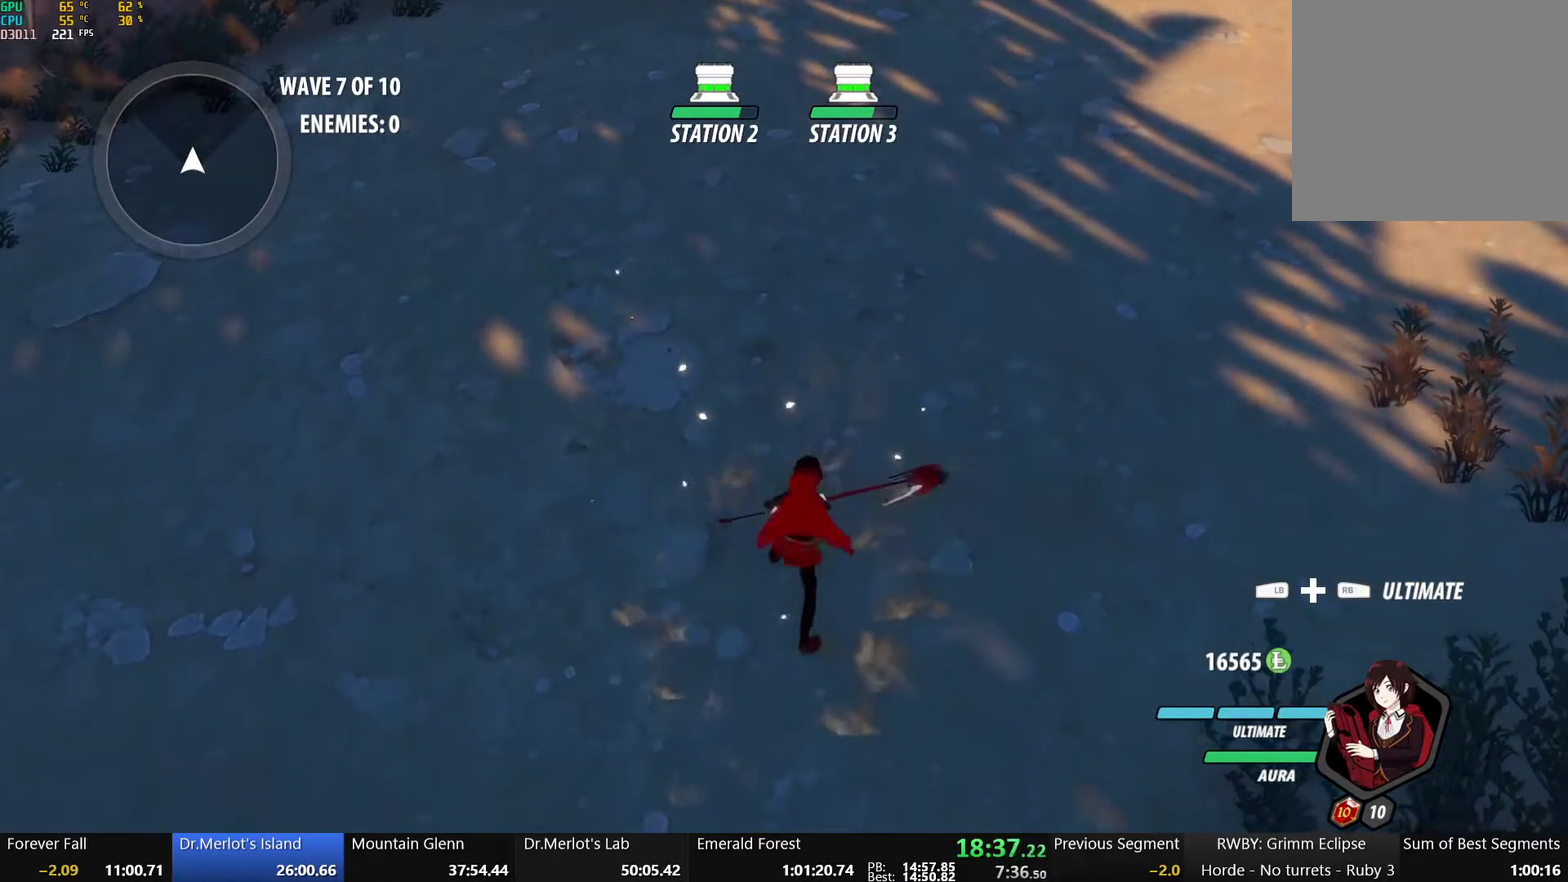
{"buttons": ["R2"], "left_stick": "up", "right_stick": "center", "events": [[17, "A", "up"], [17, "B", "down"], [50, "R2", "up"], [117, "B", "up"], [250, "A", "down"], [250, "R2", "down"], [317, "A", "up"], [333, "B", "down"], [350, "R2", "up"], [433, "A", "down"], [433, "B", "up"], [433, "R2", "down"], [500, "A", "up"]]}
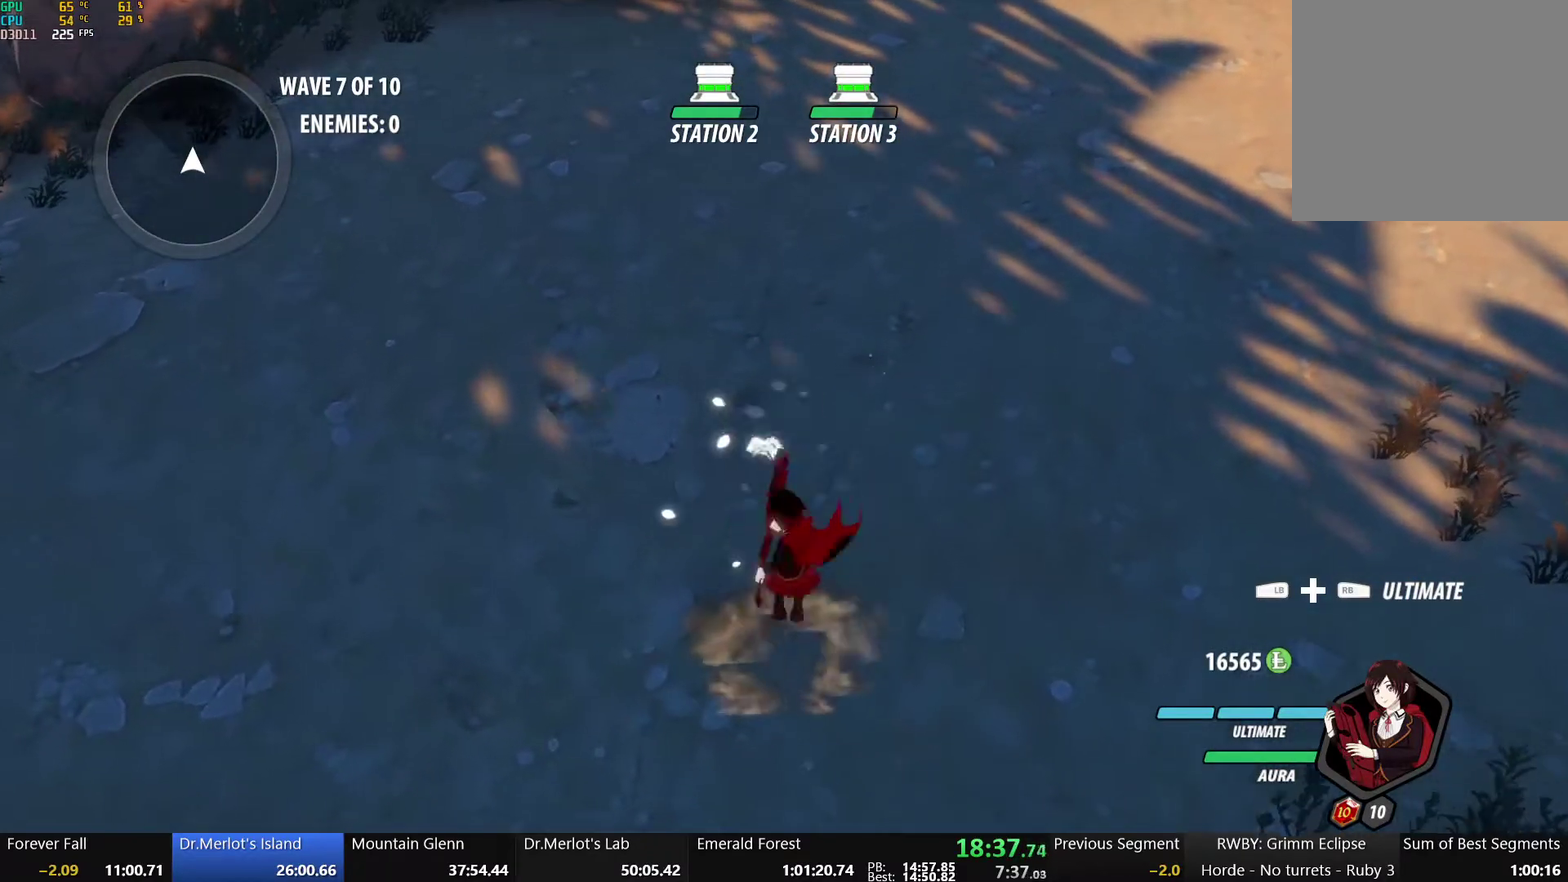
{"buttons": ["B"], "left_stick": "up", "right_stick": "center", "events": [[17, "B", "down"], [17, "R2", "up"], [117, "A", "down"], [117, "B", "up"], [117, "R2", "down"], [183, "A", "up"], [200, "B", "down"], [200, "R2", "up"], [317, "A", "down"], [317, "R2", "down"], [383, "A", "up"], [400, "R2", "up"]]}
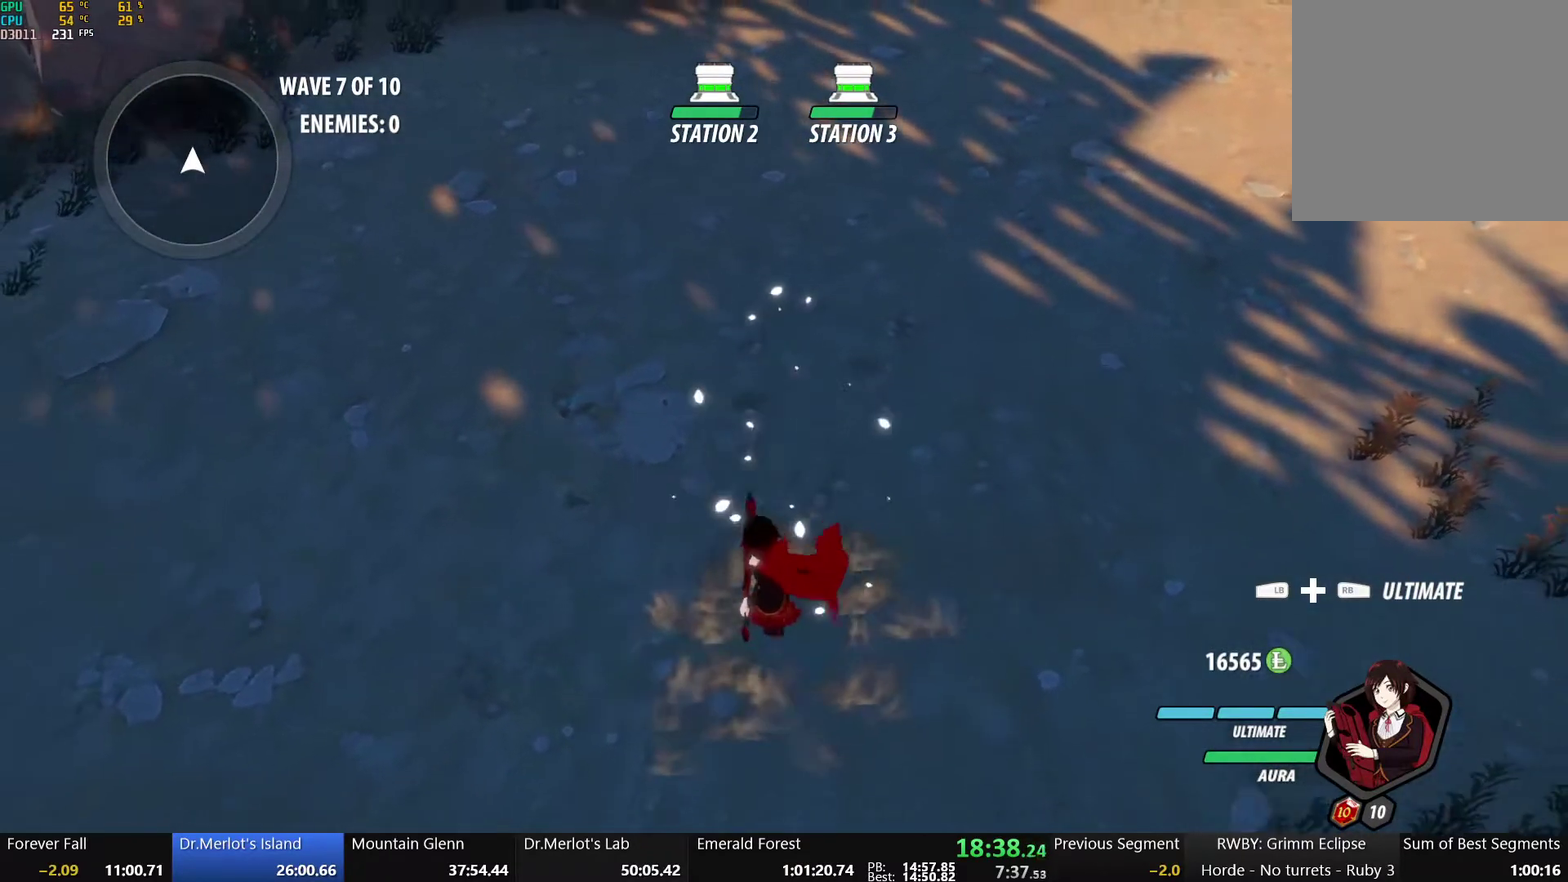
{"buttons": [], "left_stick": "up", "right_stick": "center", "events": [[17, "A", "down"], [17, "B", "up"], [17, "R2", "down"], [117, "A", "up"], [117, "B", "down"], [133, "R2", "up"], [217, "B", "up"], [233, "A", "down"], [250, "R2", "down"], [333, "A", "up"], [350, "B", "down"], [350, "R2", "up"], [500, "B", "up"]]}
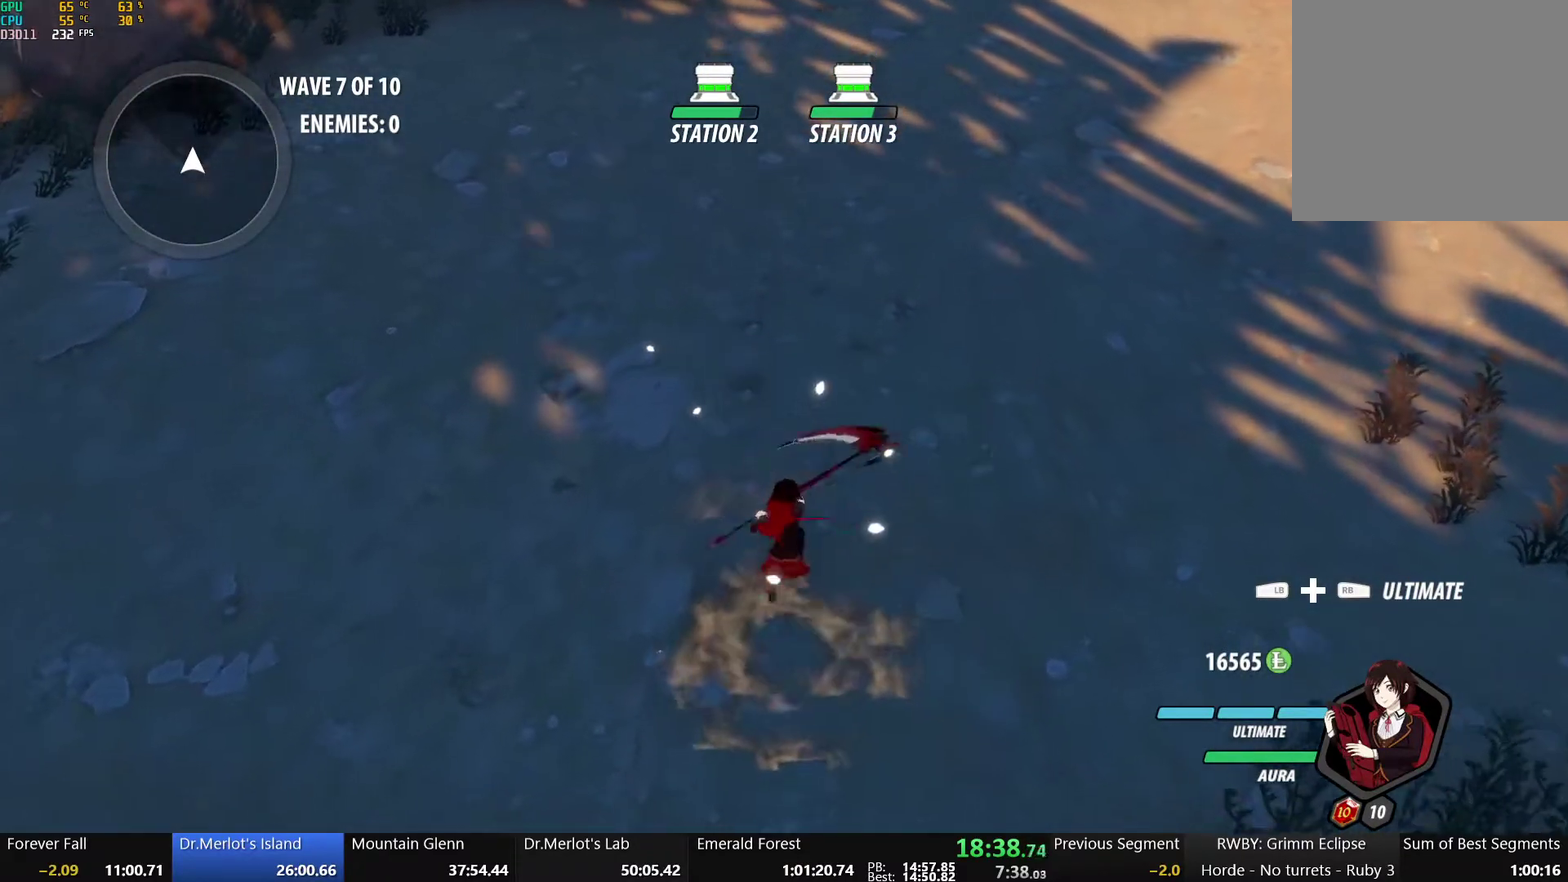
{"buttons": ["B"], "left_stick": "up", "right_stick": "center", "events": [[133, "A", "down"], [150, "R2", "down"], [217, "A", "up"], [233, "B", "down"], [233, "R2", "up"], [333, "A", "down"], [333, "B", "up"], [350, "R2", "down"], [417, "A", "up"], [433, "B", "down"], [450, "R2", "up"]]}
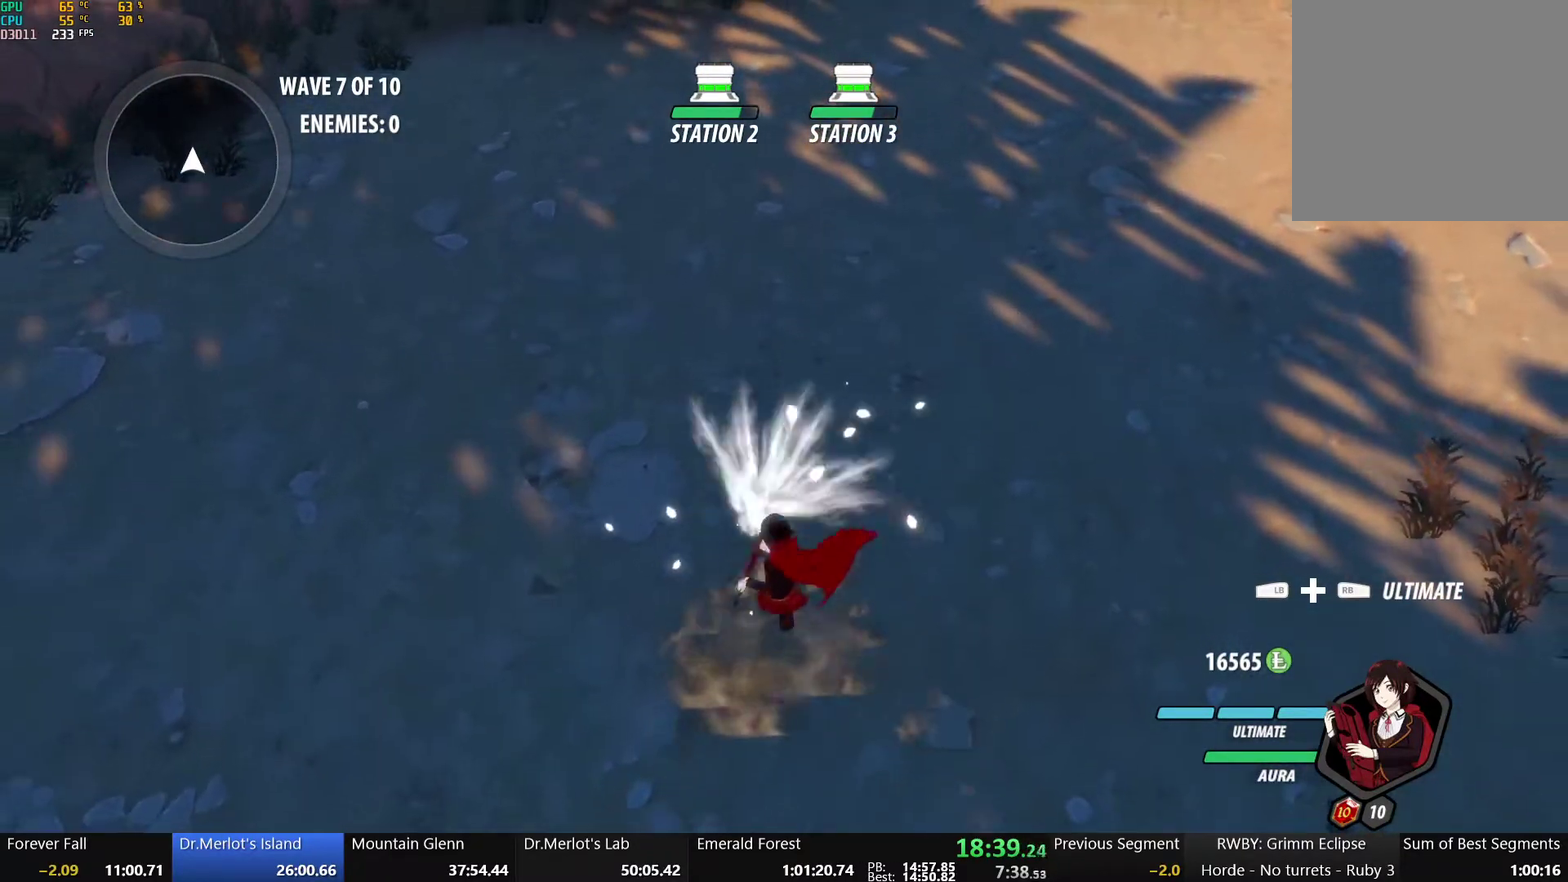
{"buttons": ["B"], "left_stick": "up", "right_stick": "center", "events": [[17, "B", "up"], [33, "A", "down"], [33, "R2", "down"], [100, "A", "up"], [117, "B", "down"], [117, "R2", "up"], [200, "A", "down"], [200, "B", "up"], [217, "R2", "down"], [283, "A", "up"], [283, "B", "down"], [300, "R2", "up"], [383, "A", "down"], [383, "B", "up"], [400, "R2", "down"], [450, "A", "up"], [450, "B", "down"], [483, "R2", "up"]]}
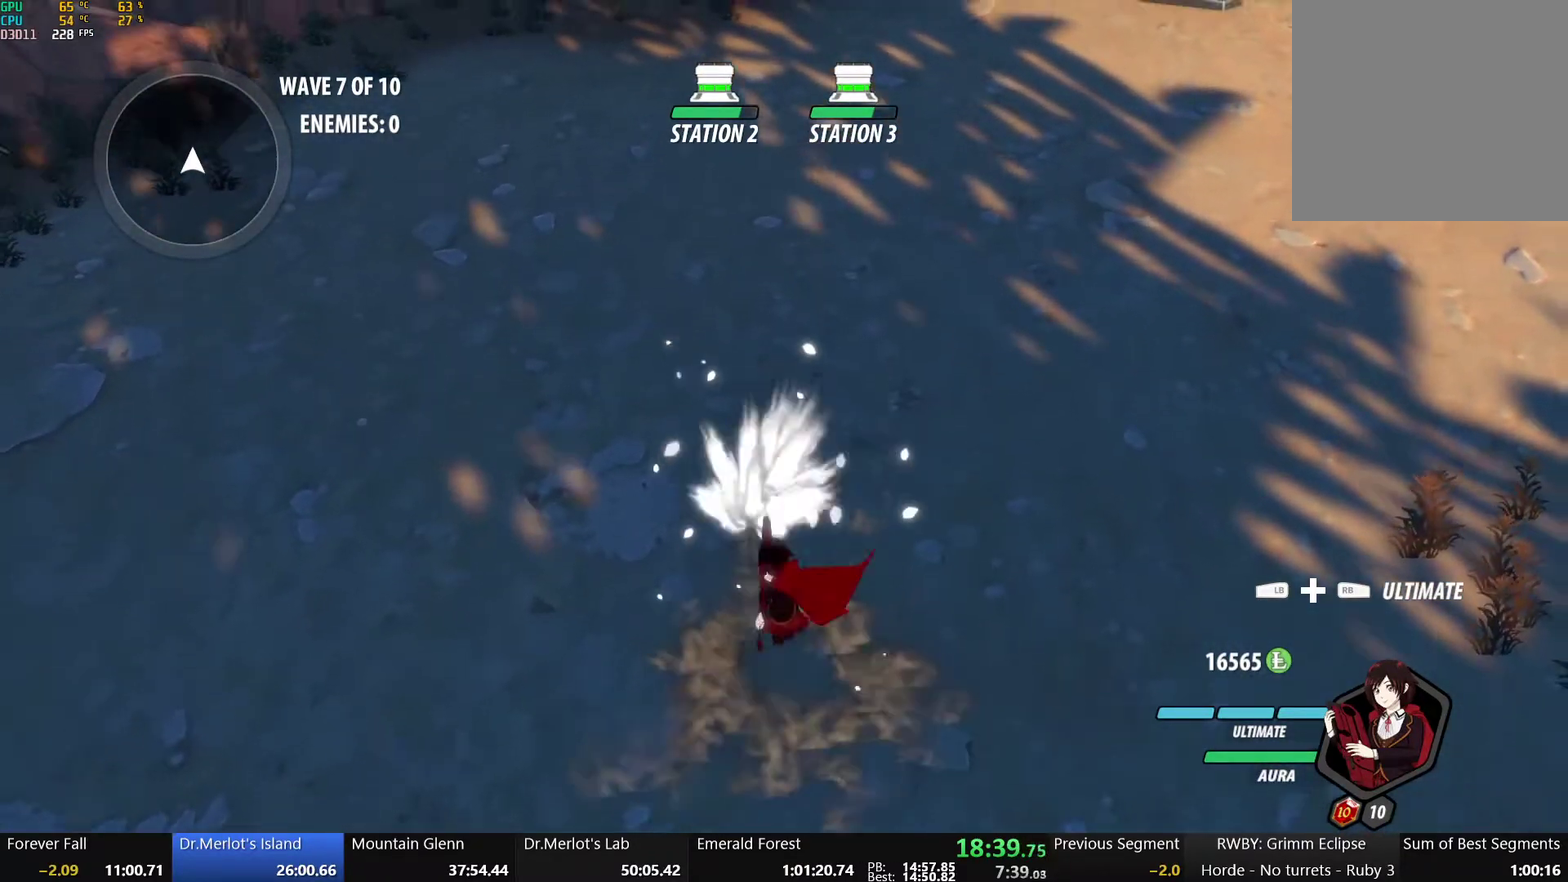
{"buttons": ["R2"], "left_stick": "up", "right_stick": "center", "events": [[50, "B", "up"], [67, "A", "down"], [83, "R2", "down"], [133, "A", "up"], [150, "B", "down"], [167, "R2", "up"], [250, "A", "down"], [250, "B", "up"], [267, "R2", "down"], [333, "A", "up"], [350, "B", "down"], [350, "R2", "up"], [433, "A", "down"], [433, "B", "up"], [450, "R2", "down"], [500, "A", "up"]]}
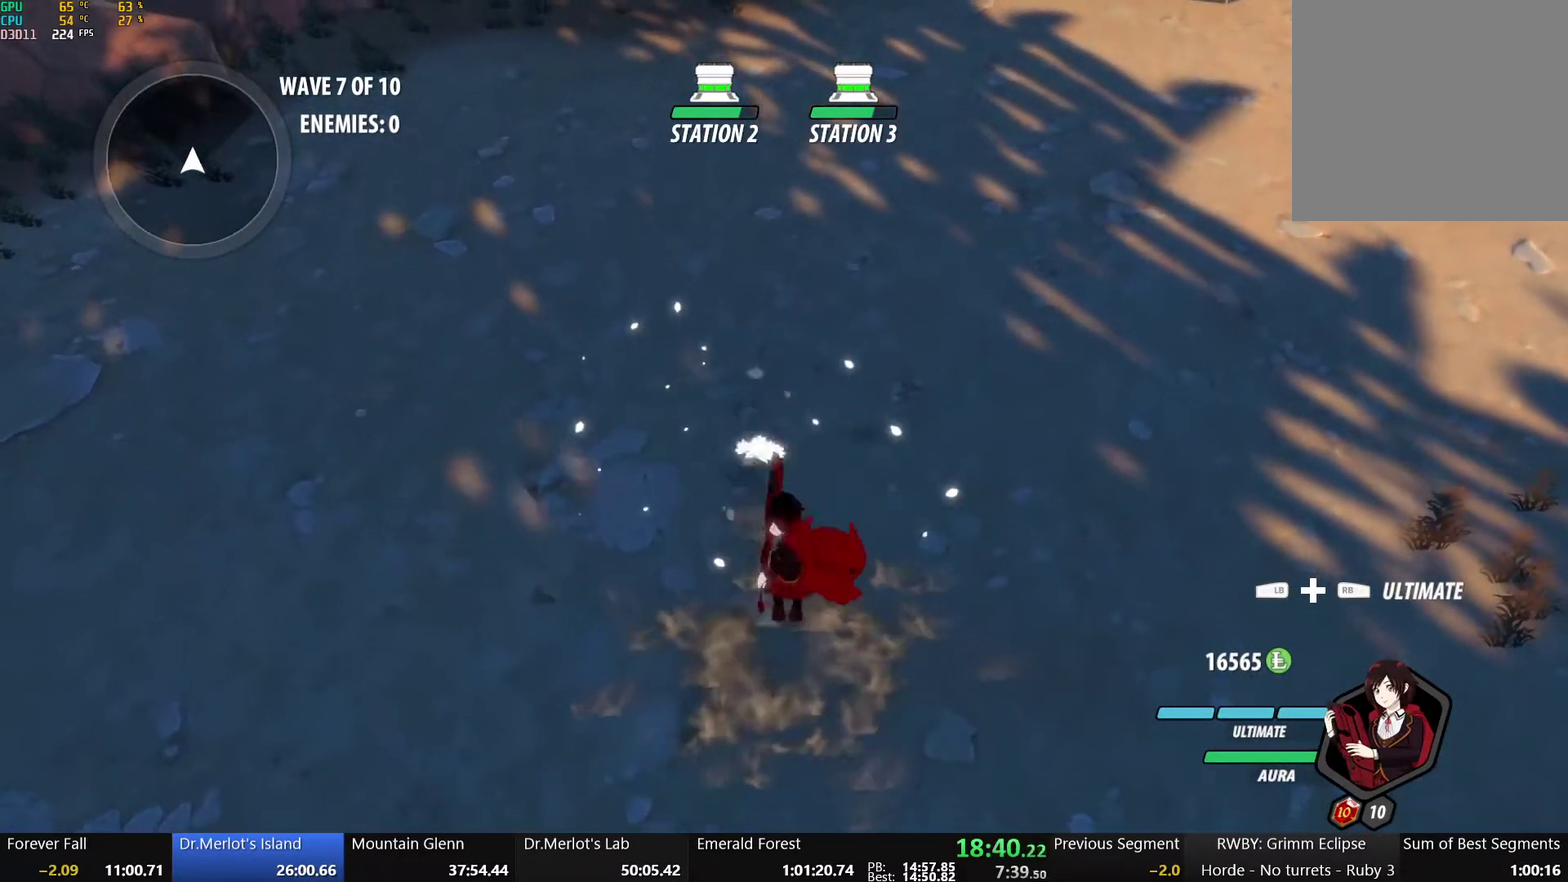
{"buttons": ["A", "R2"], "left_stick": "up", "right_stick": "center", "events": [[17, "B", "down"], [33, "R2", "up"], [117, "A", "down"], [117, "B", "up"], [133, "R2", "down"], [200, "A", "up"], [200, "B", "down"], [217, "R2", "up"], [300, "B", "up"], [317, "A", "down"], [317, "R2", "down"], [383, "A", "up"], [383, "B", "down"], [400, "R2", "up"], [483, "A", "down"], [483, "B", "up"], [500, "R2", "down"]]}
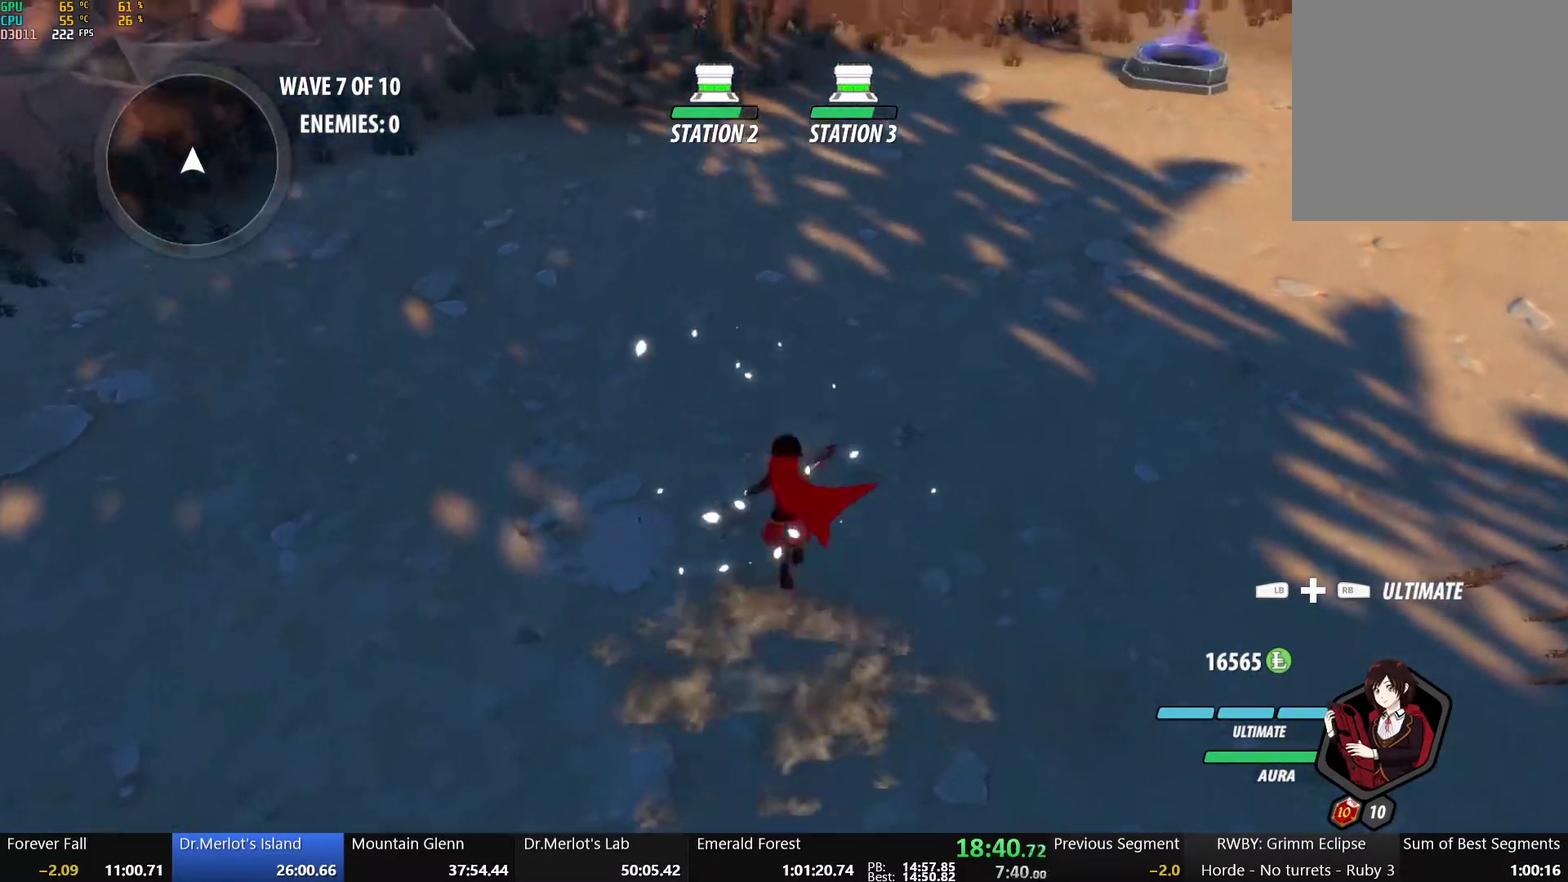
{"buttons": ["B"], "left_stick": "up", "right_stick": "center", "events": [[67, "A", "up"], [67, "B", "down"], [83, "R2", "up"], [183, "A", "down"], [183, "B", "up"], [200, "R2", "down"], [250, "A", "up"], [267, "B", "down"], [267, "R2", "up"], [367, "A", "down"], [367, "B", "up"], [383, "R2", "down"], [450, "A", "up"], [450, "B", "down"], [467, "R2", "up"]]}
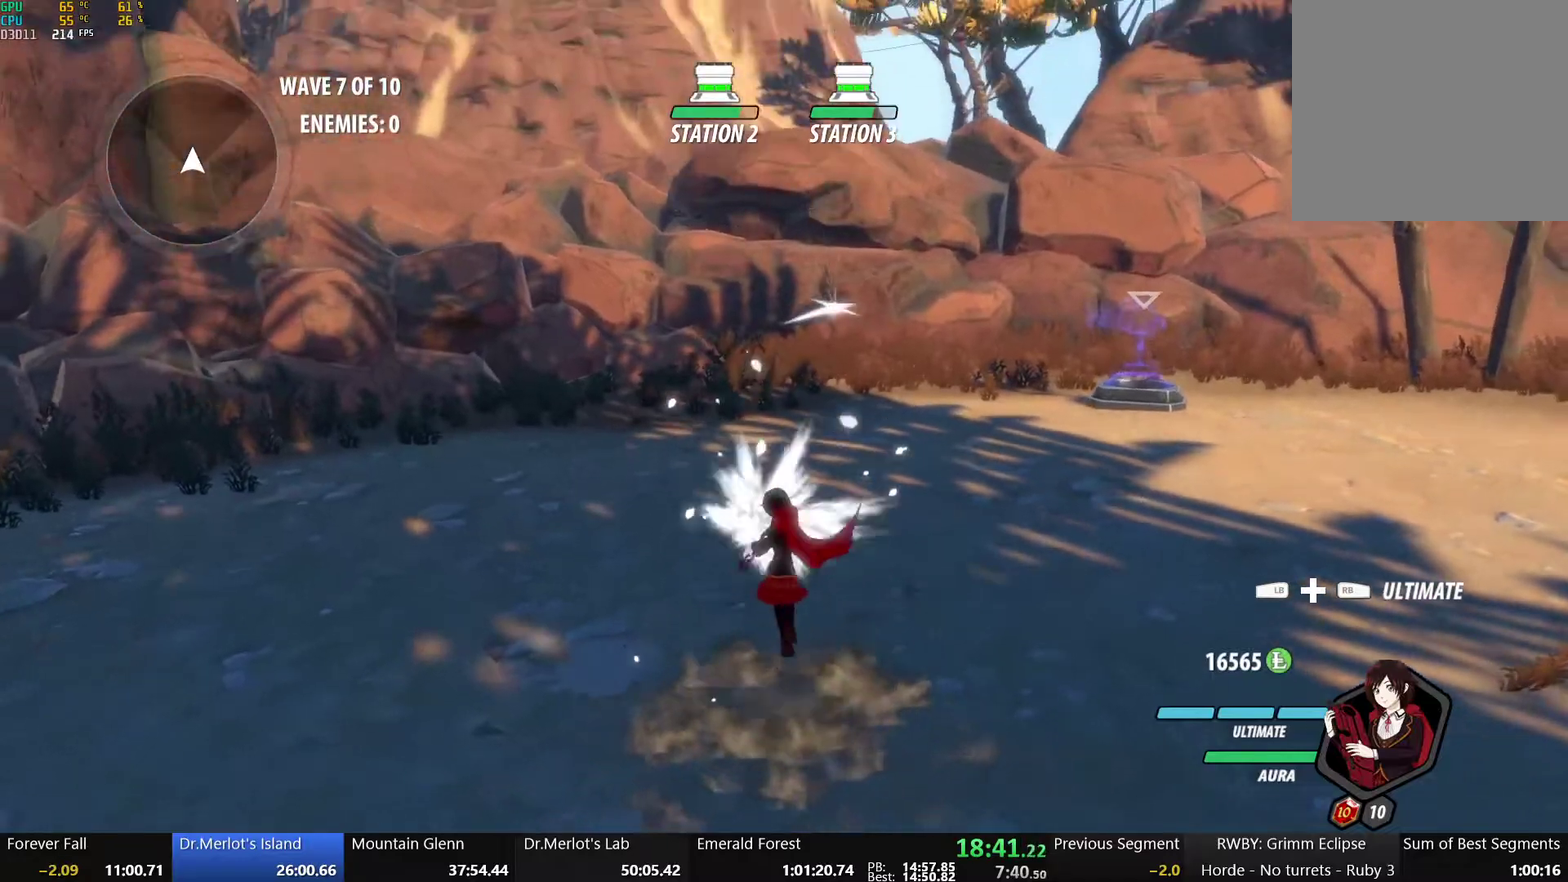
{"buttons": ["R2"], "left_stick": "up", "right_stick": "center", "events": [[50, "A", "down"], [50, "B", "up"], [67, "R2", "down"], [133, "A", "up"], [150, "B", "down"], [150, "R2", "up"], [233, "A", "down"], [233, "B", "up"], [250, "R2", "down"], [333, "A", "up"], [333, "B", "down"], [333, "R2", "up"], [417, "A", "down"], [417, "B", "up"], [433, "R2", "down"], [483, "A", "up"]]}
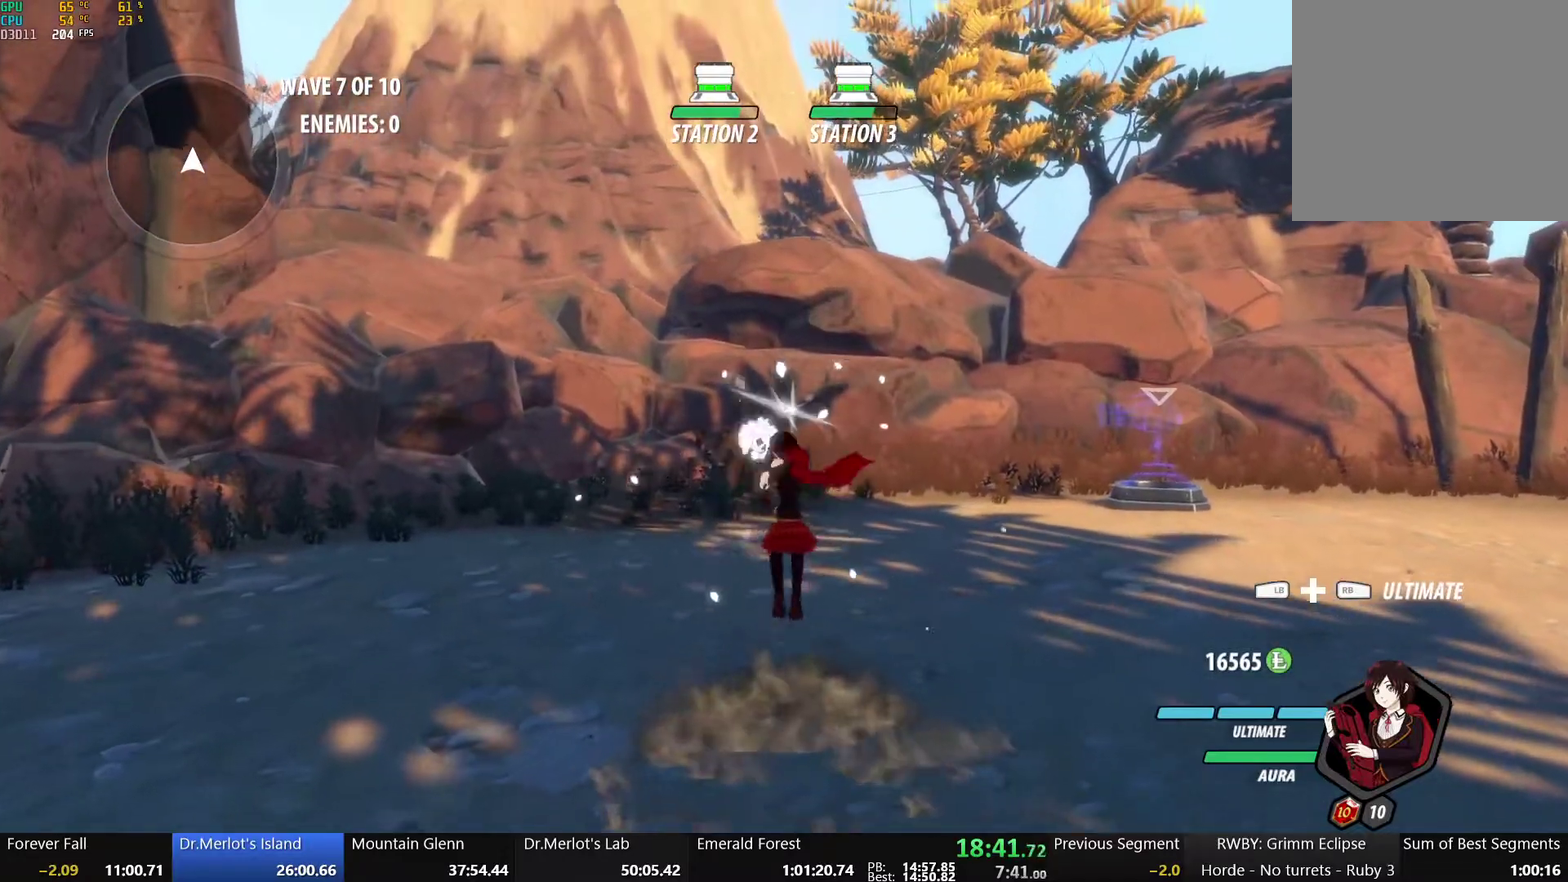
{"buttons": ["A", "R2"], "left_stick": "center", "right_stick": "center", "events": [[17, "B", "down"], [17, "R2", "up"], [67, "left_stick", "center"], [117, "A", "down"], [117, "B", "up"], [117, "R2", "down"], [183, "A", "up"], [183, "B", "down"], [183, "R2", "up"], [300, "A", "down"], [300, "B", "up"], [317, "R2", "down"], [350, "A", "up"], [383, "B", "down"], [400, "R2", "up"], [483, "A", "down"], [483, "B", "up"], [483, "R2", "down"]]}
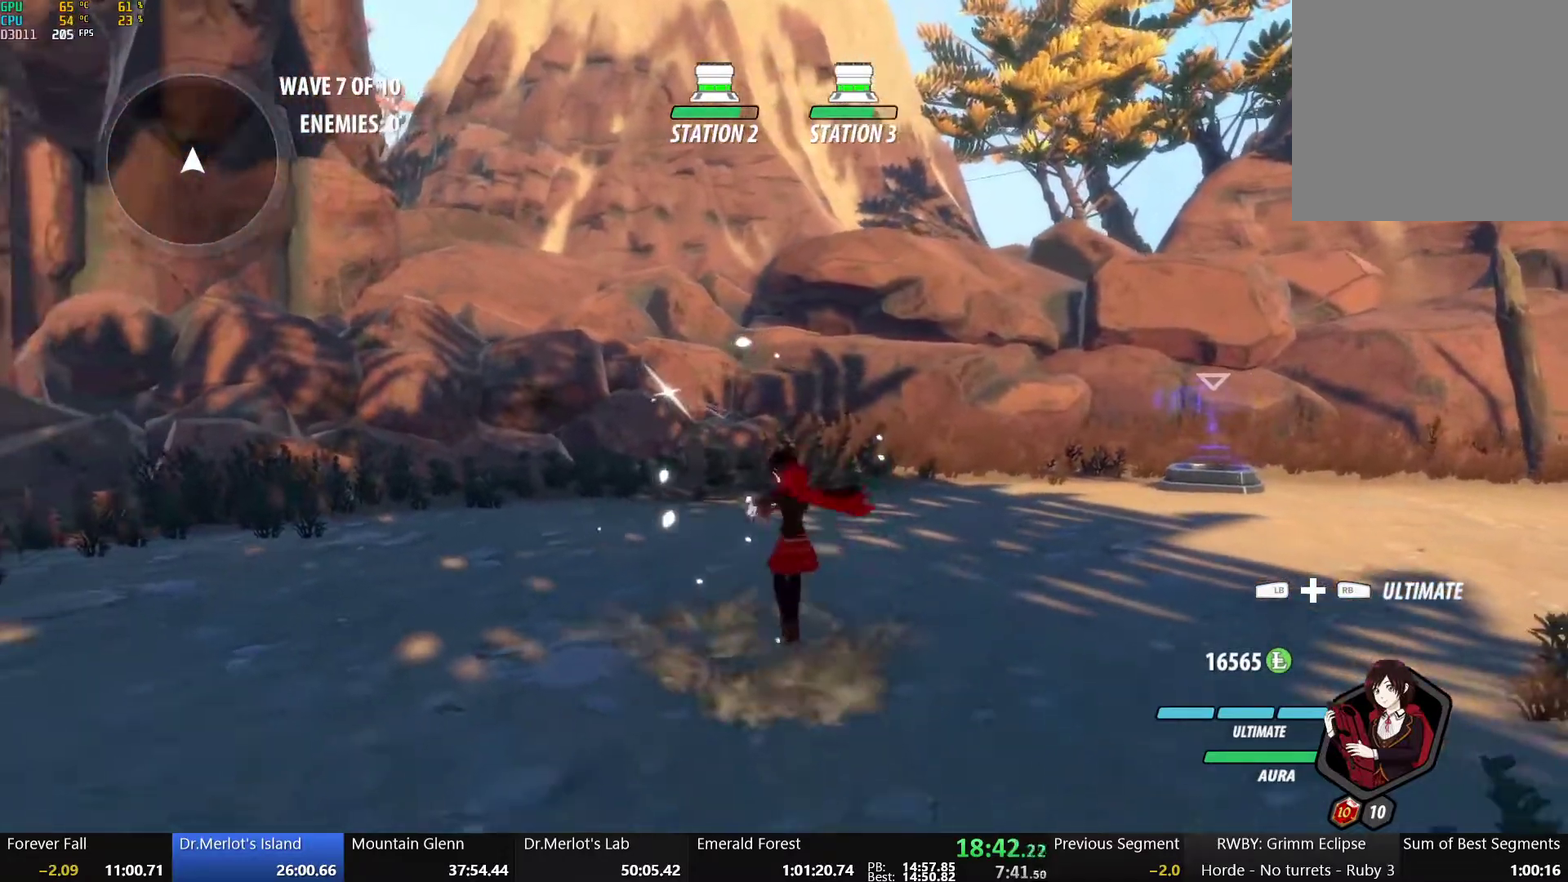
{"buttons": ["B"], "left_stick": "center", "right_stick": "center", "events": [[50, "A", "up"], [50, "B", "down"], [67, "R2", "up"], [150, "B", "up"], [167, "A", "down"], [167, "R2", "down"], [233, "A", "up"], [233, "B", "down"], [267, "R2", "up"], [333, "A", "down"], [333, "B", "up"], [350, "R2", "down"], [417, "A", "up"], [417, "B", "down"], [433, "R2", "up"]]}
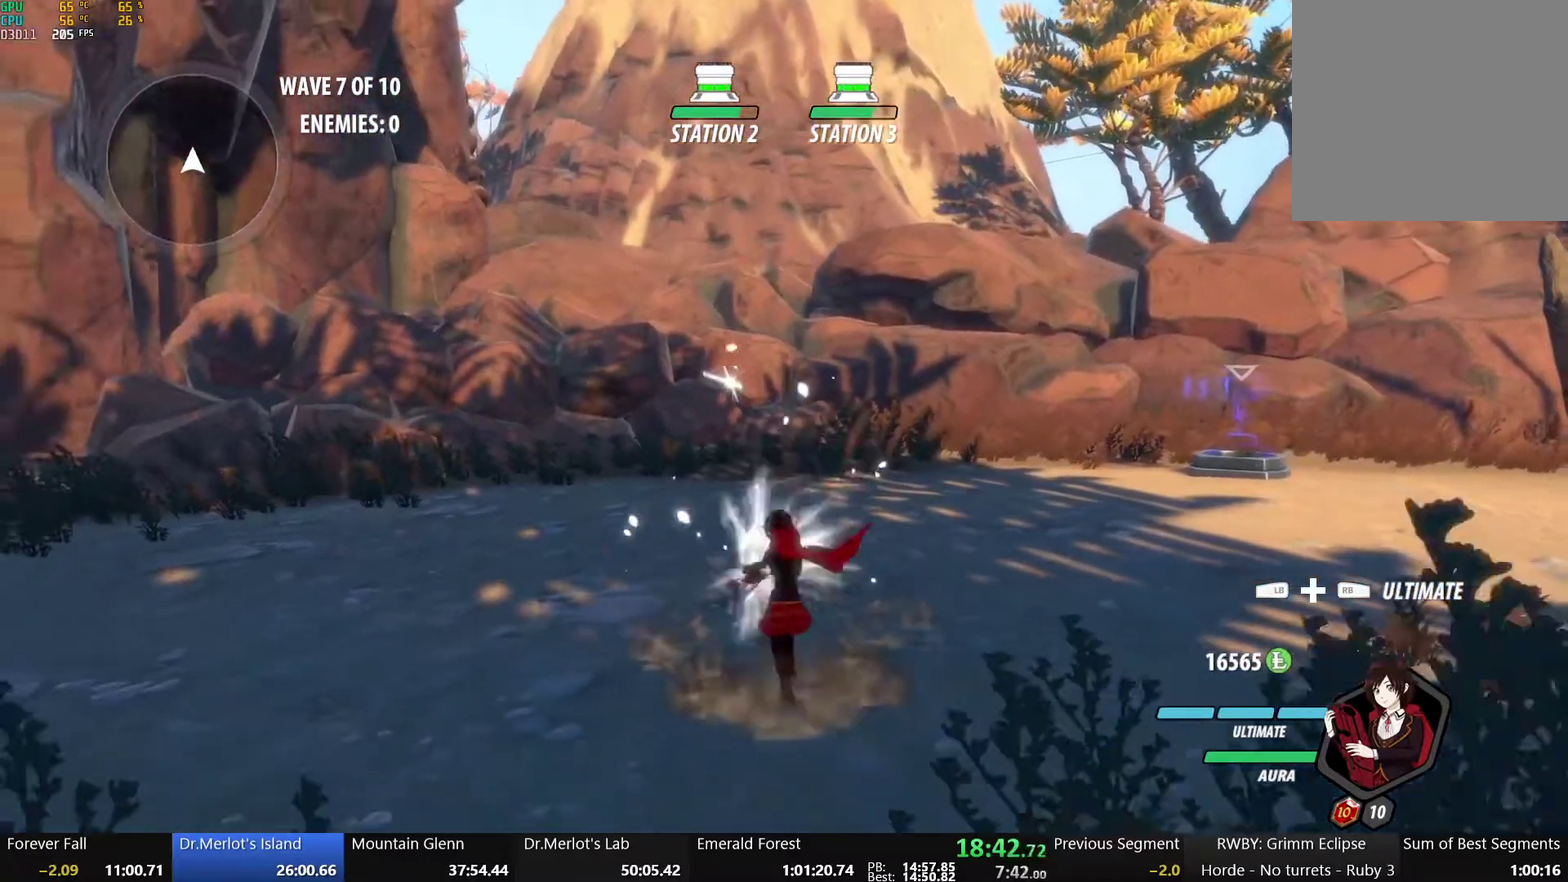
{"buttons": ["B"], "left_stick": "center", "right_stick": "center", "events": [[17, "A", "down"], [17, "B", "up"], [33, "R2", "down"], [100, "A", "up"], [117, "B", "down"], [117, "R2", "up"], [200, "A", "down"], [200, "B", "up"], [233, "R2", "down"], [267, "A", "up"], [283, "B", "down"], [300, "R2", "up"], [383, "A", "down"], [383, "B", "up"], [383, "R2", "down"], [467, "A", "up"], [467, "B", "down"], [483, "R2", "up"]]}
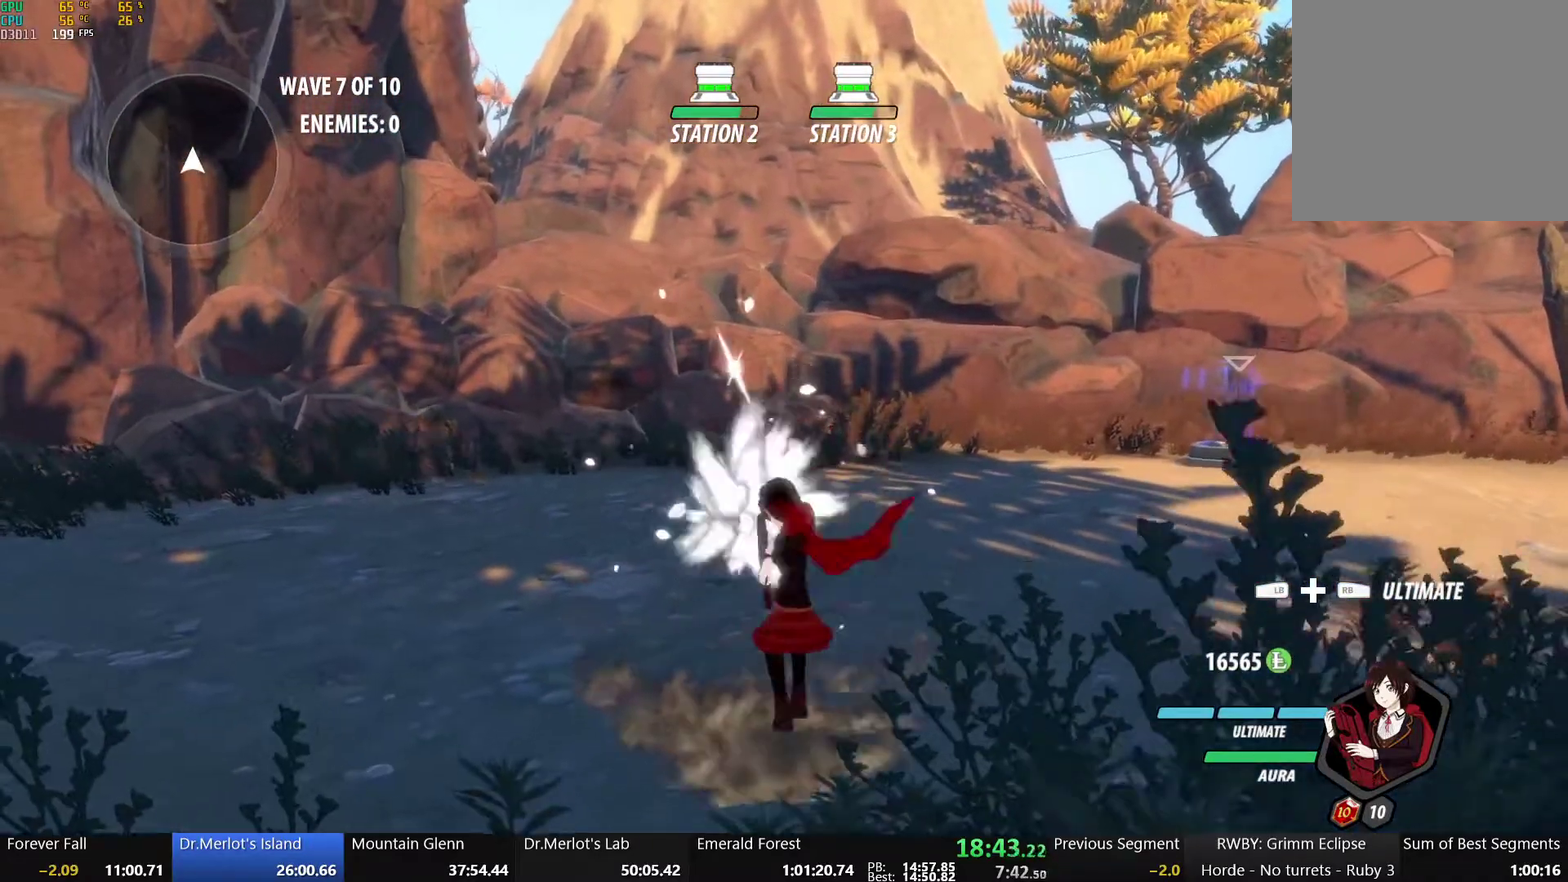
{"buttons": ["A", "R2"], "left_stick": "center", "right_stick": "center", "events": [[33, "A", "down"], [67, "B", "up"], [83, "R2", "down"], [133, "A", "up"], [133, "B", "down"], [167, "R2", "up"], [233, "A", "down"], [233, "B", "up"], [267, "R2", "down"], [317, "A", "up"], [333, "B", "down"], [350, "R2", "up"], [417, "B", "up"], [433, "A", "down"], [433, "R2", "down"]]}
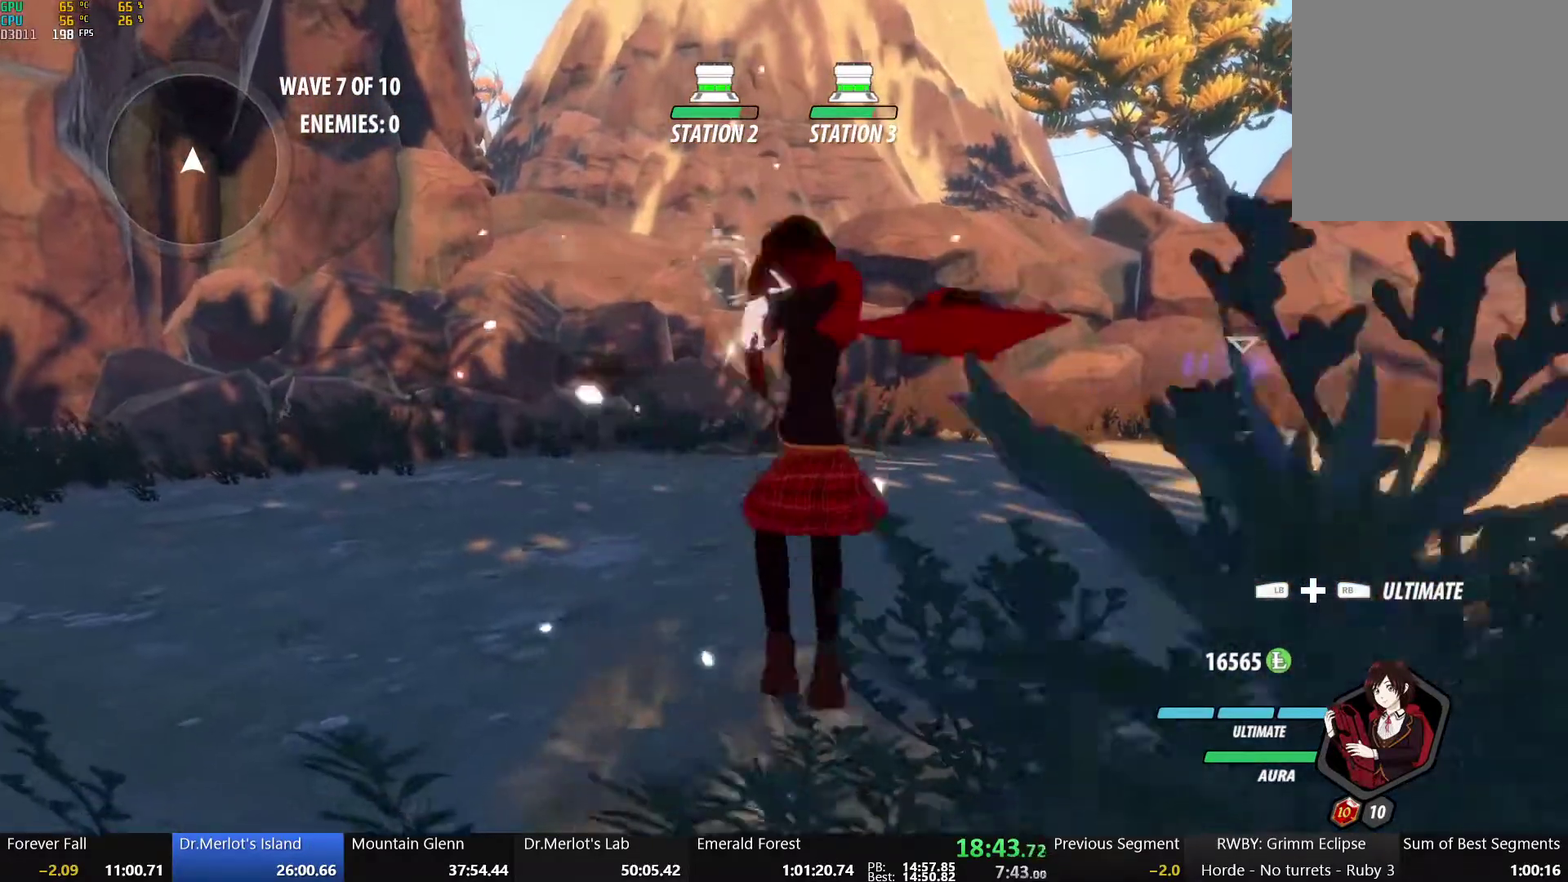
{"buttons": ["L1"], "left_stick": "up", "right_stick": "down-right", "events": [[67, "A", "up"], [83, "B", "down"], [117, "R2", "up"], [200, "B", "up"], [367, "left_stick", "up"], [367, "right_stick", "down-right"], [400, "L1", "down"]]}
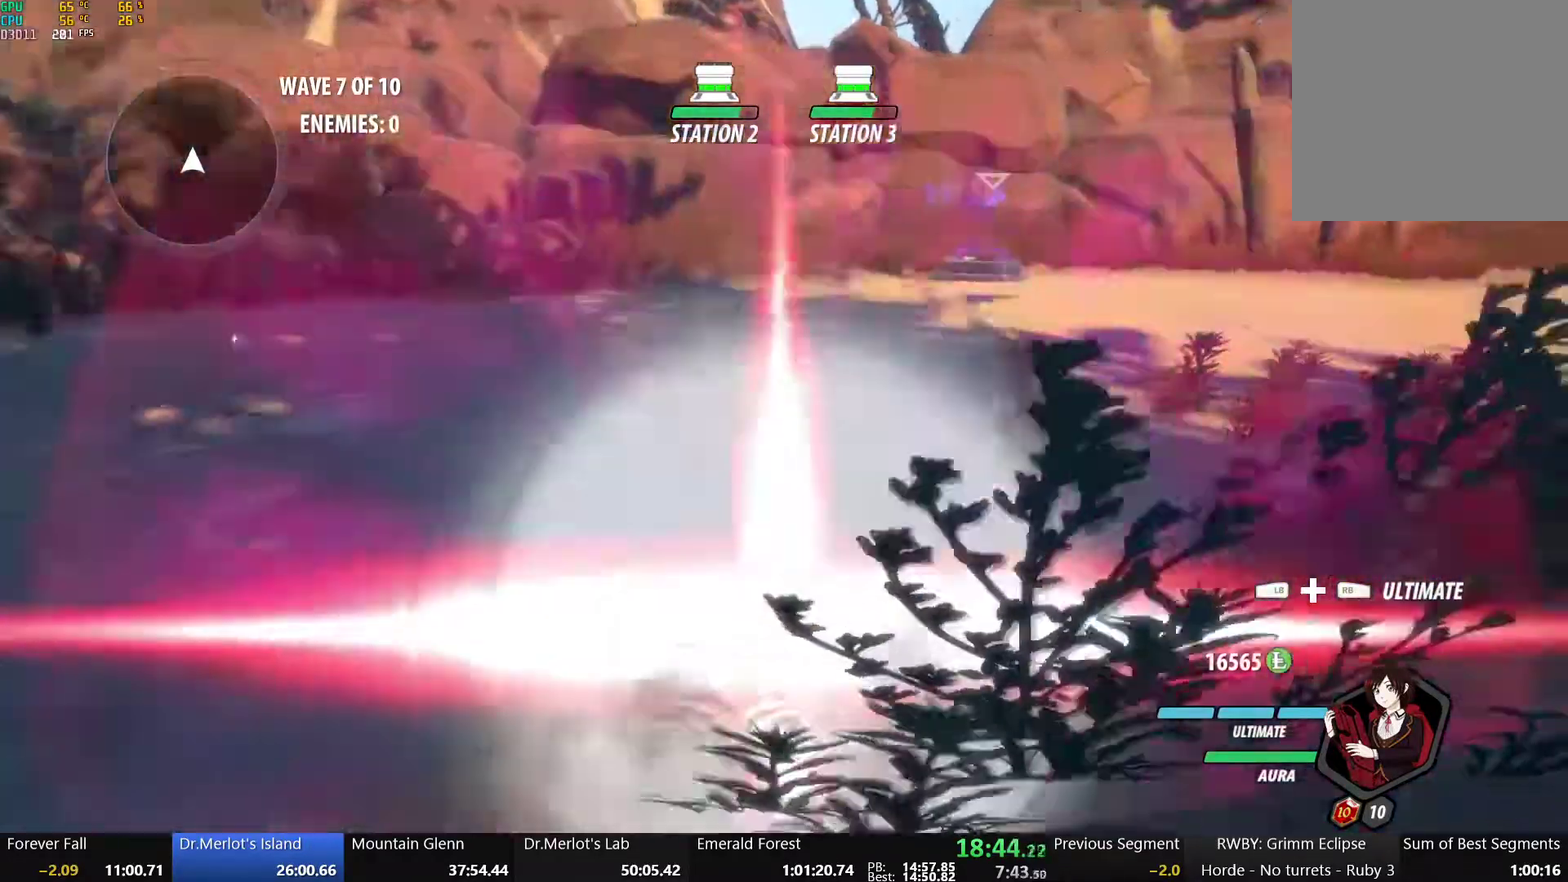
{"buttons": [], "left_stick": "center", "right_stick": "center", "events": [[17, "L1", "up"], [150, "left_stick", "center"], [217, "right_stick", "right"], [317, "right_stick", "center"]]}
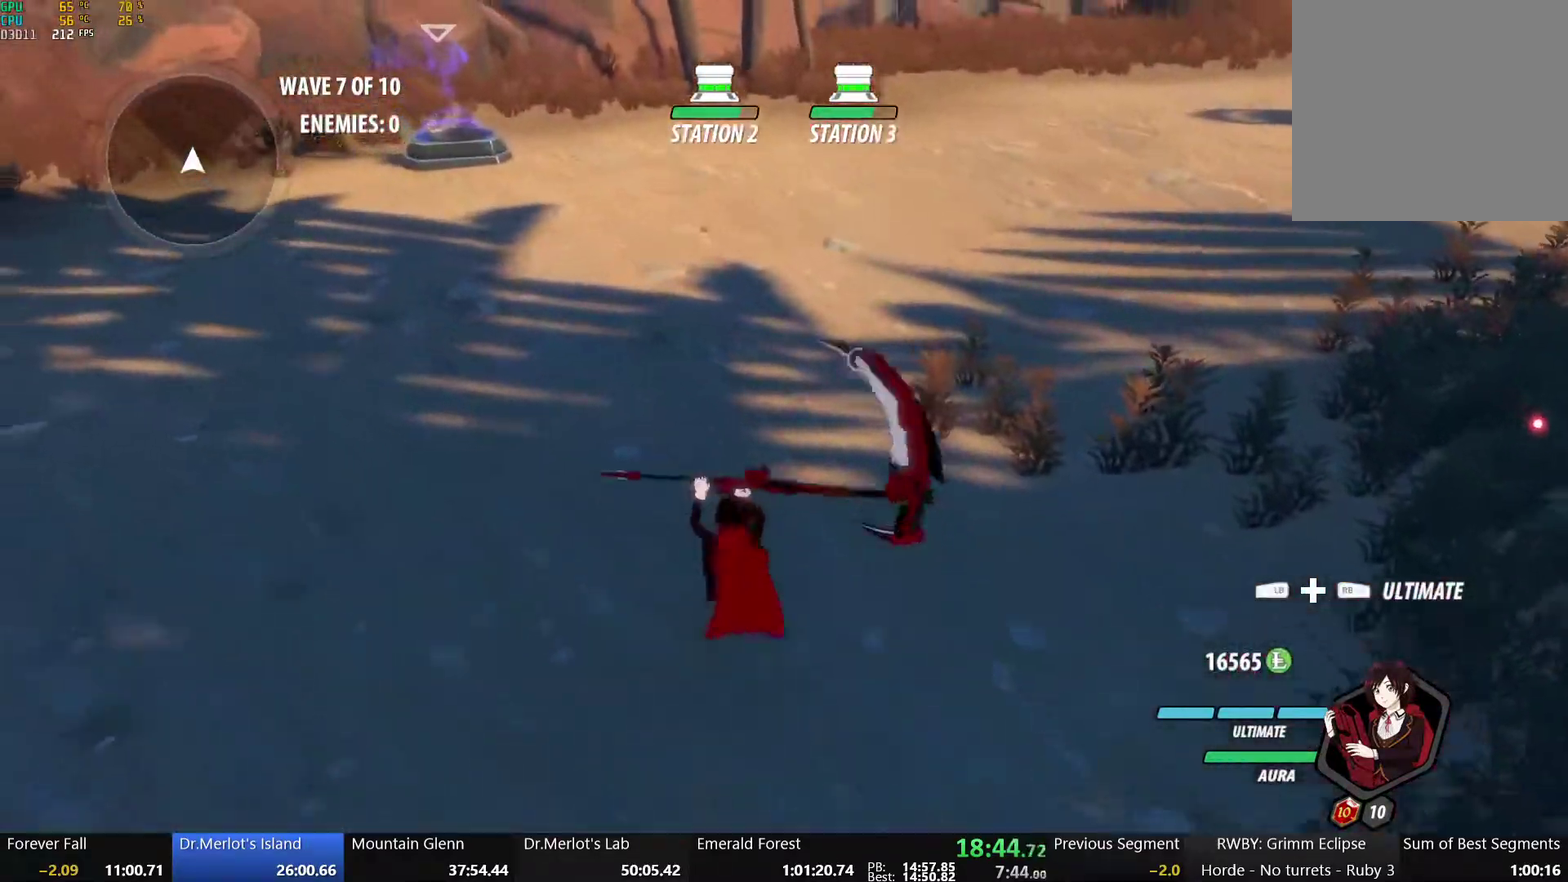
{"buttons": [], "left_stick": "center", "right_stick": "center", "events": []}
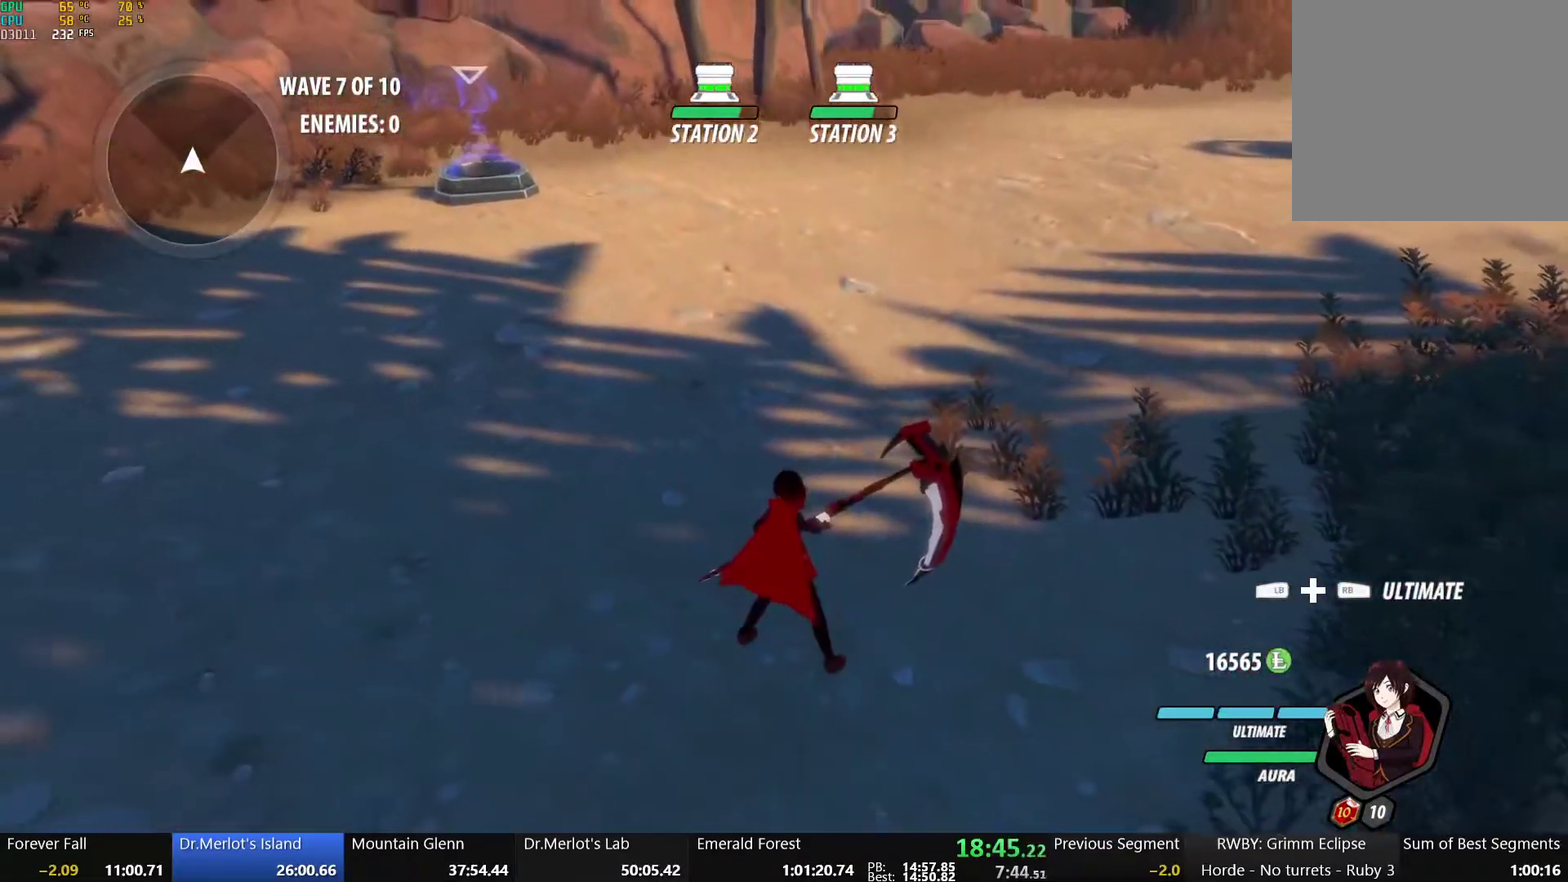
{"buttons": [], "left_stick": "center", "right_stick": "center", "events": []}
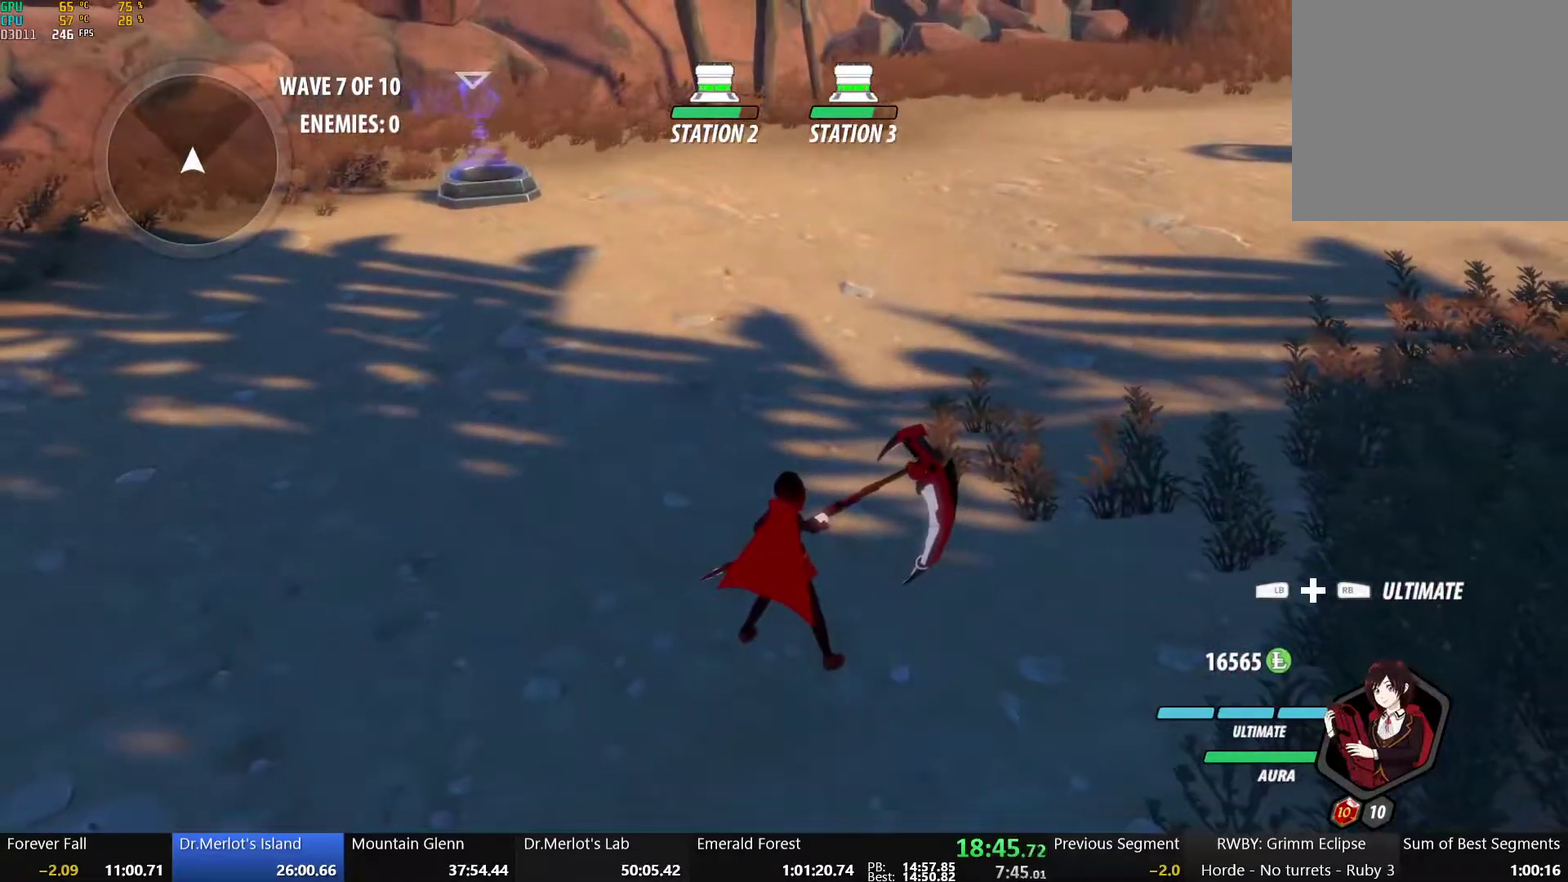
{"buttons": [], "left_stick": "center", "right_stick": "center"}
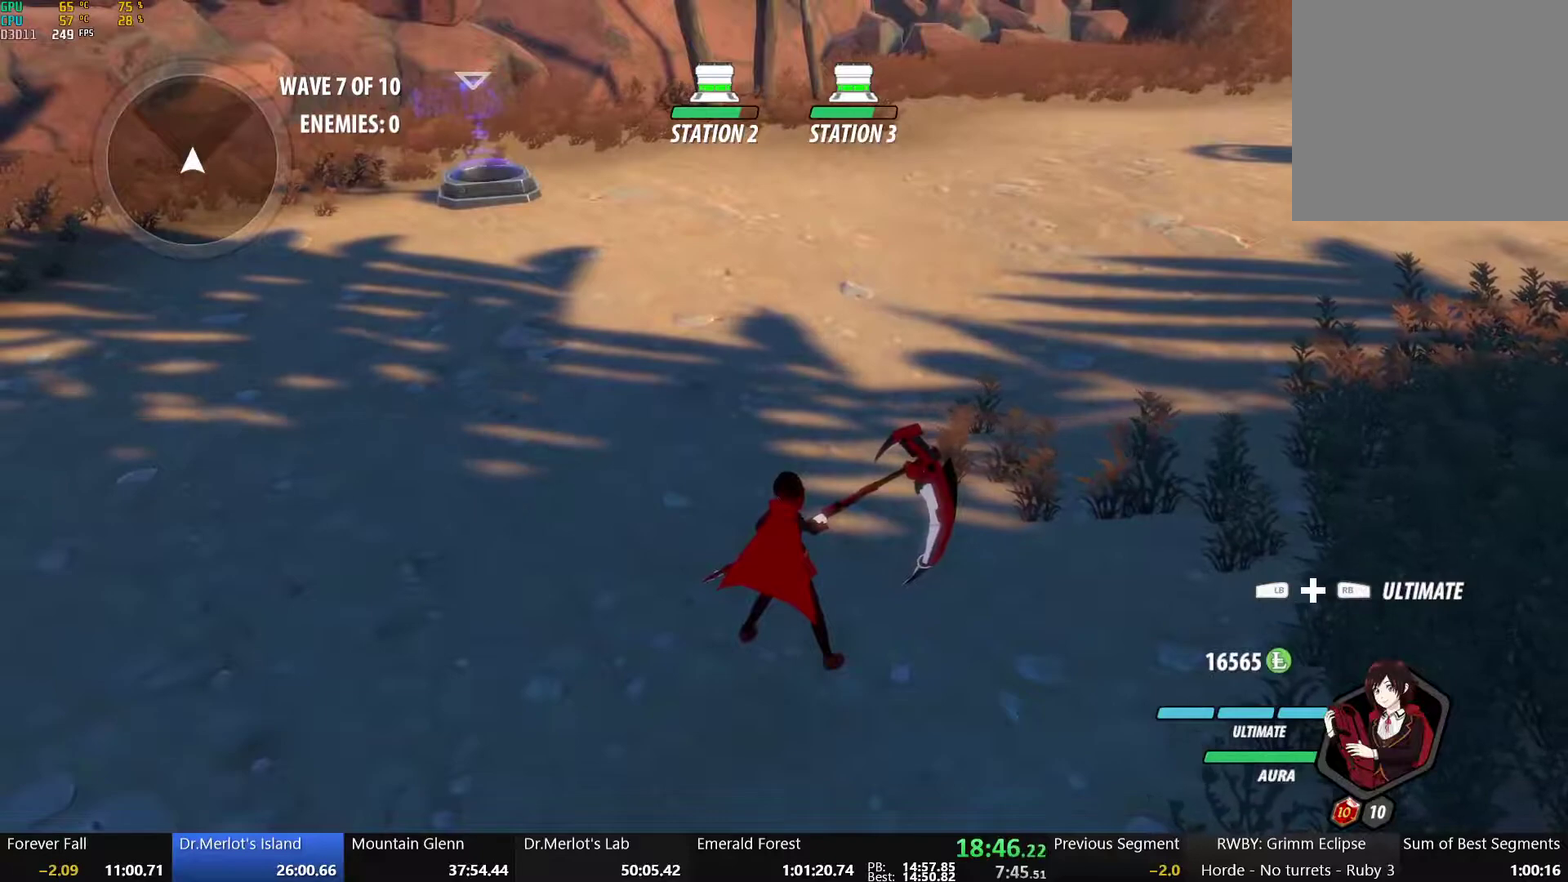
{"buttons": [], "left_stick": "center", "right_stick": "center"}
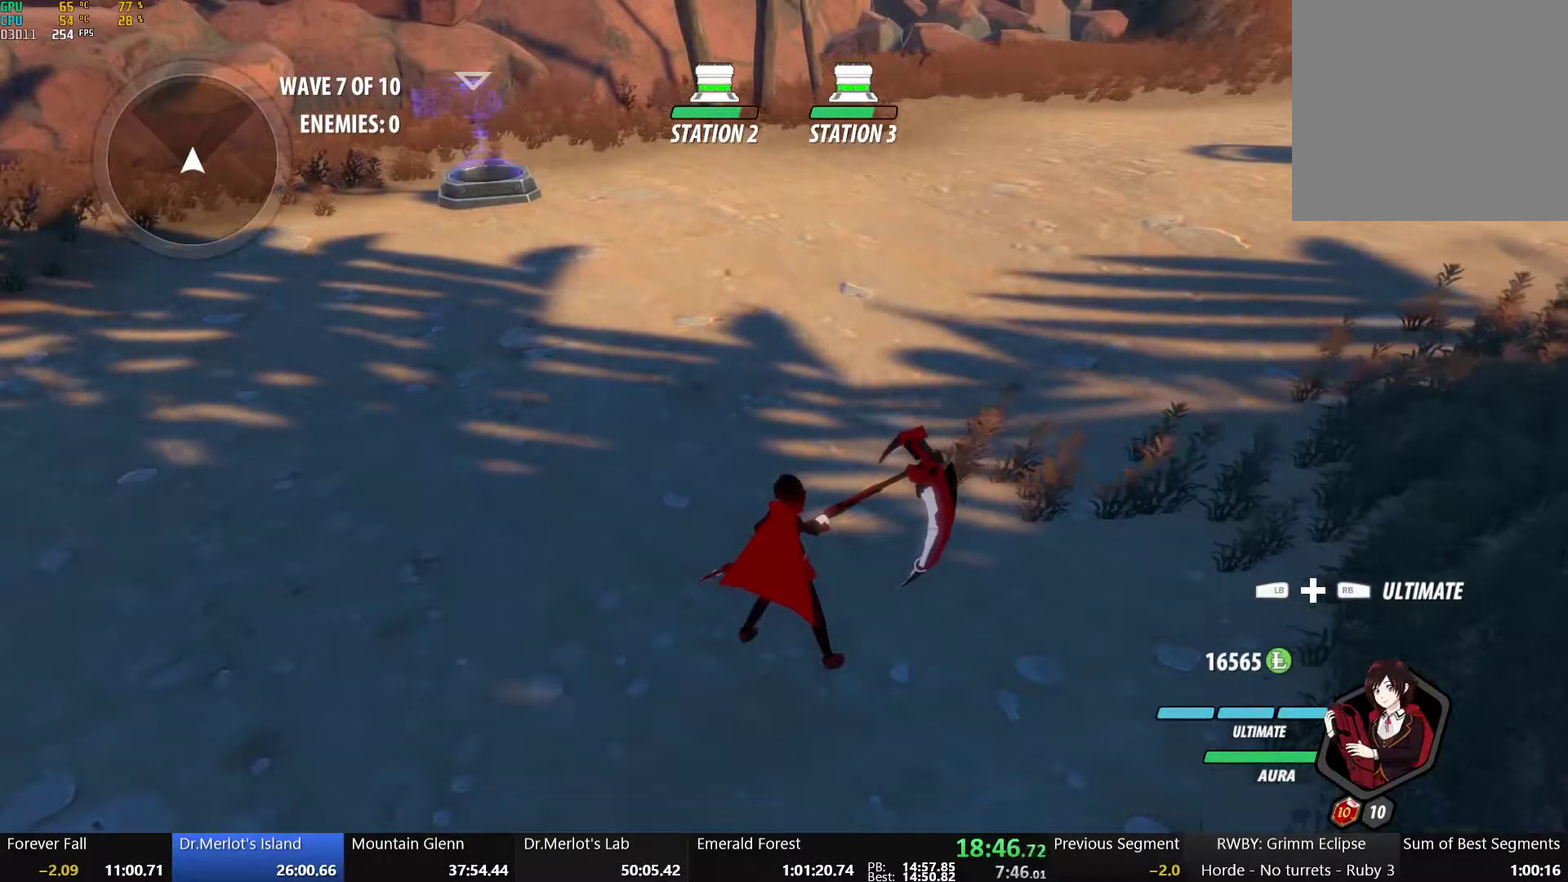
{"buttons": [], "left_stick": "center", "right_stick": "center", "events": []}
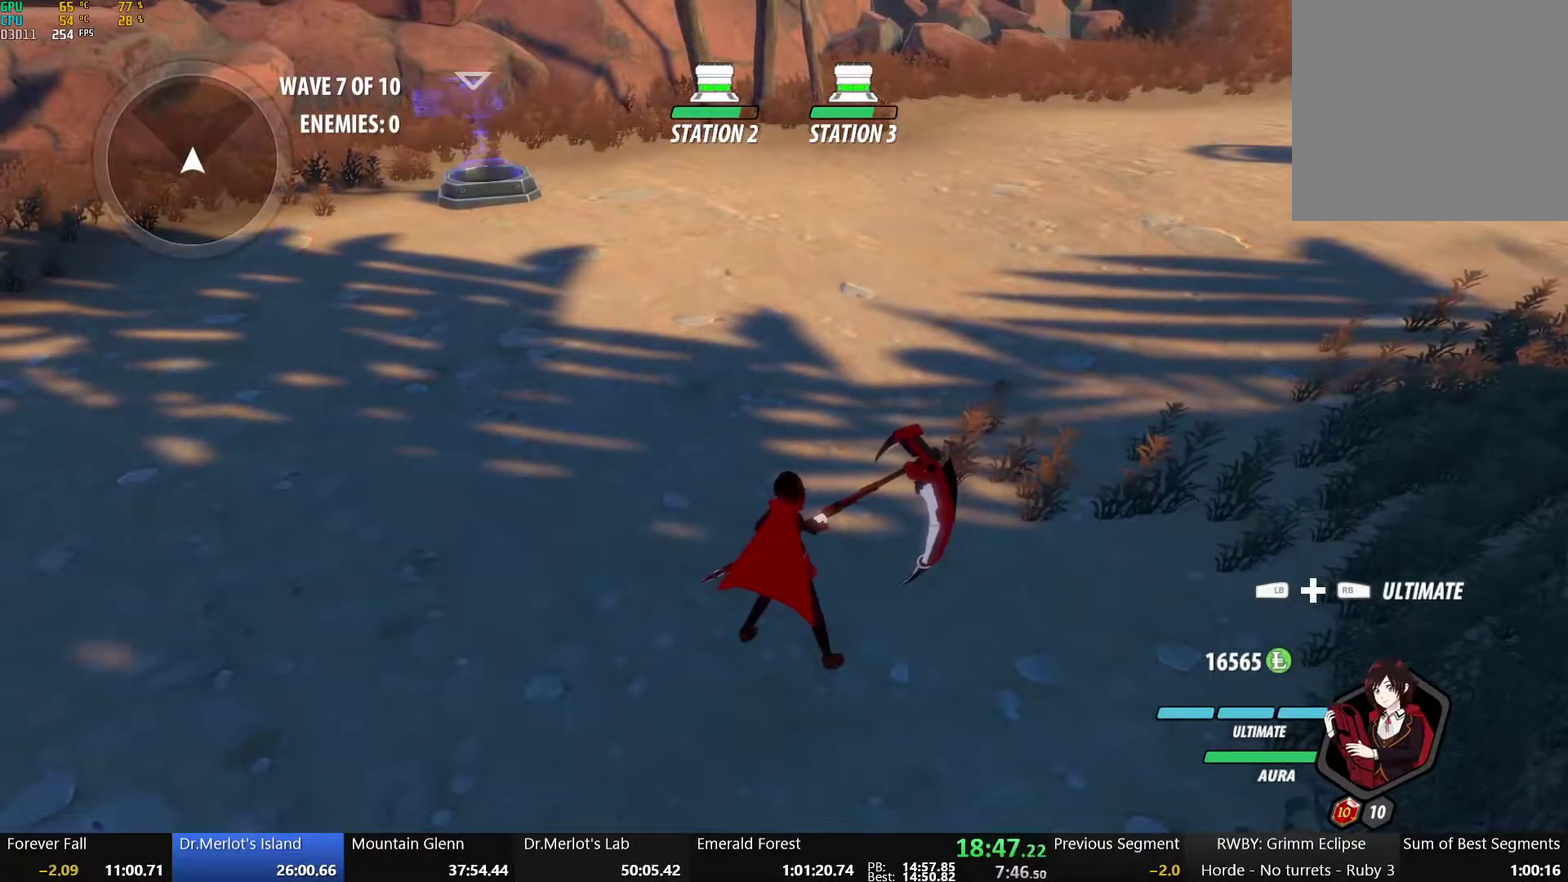
{"buttons": [], "left_stick": "center", "right_stick": "center", "events": []}
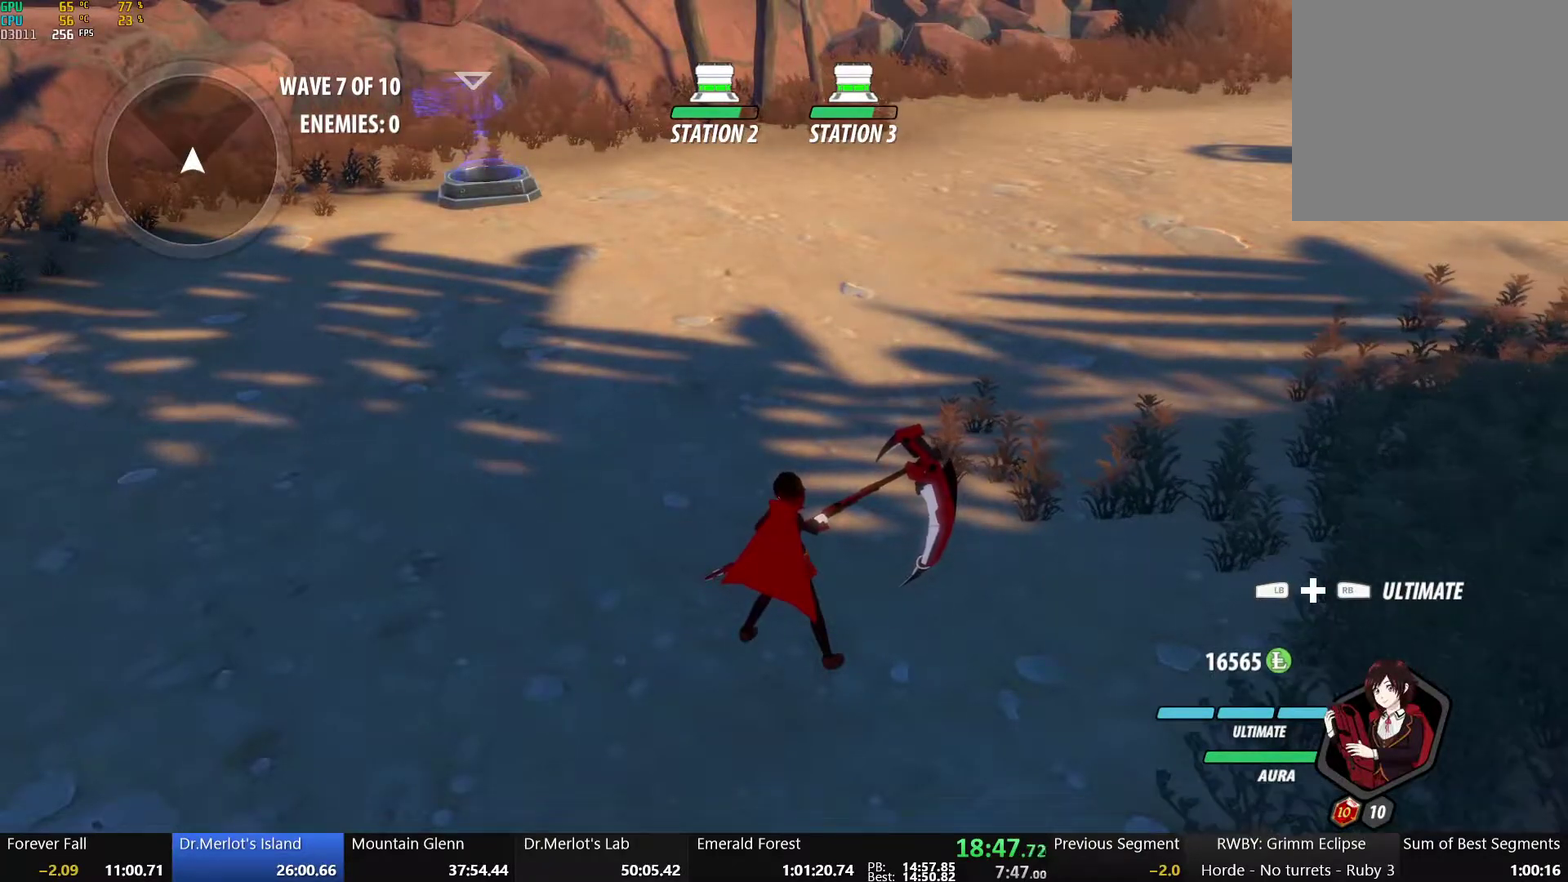
{"buttons": [], "left_stick": "center", "right_stick": "center", "events": []}
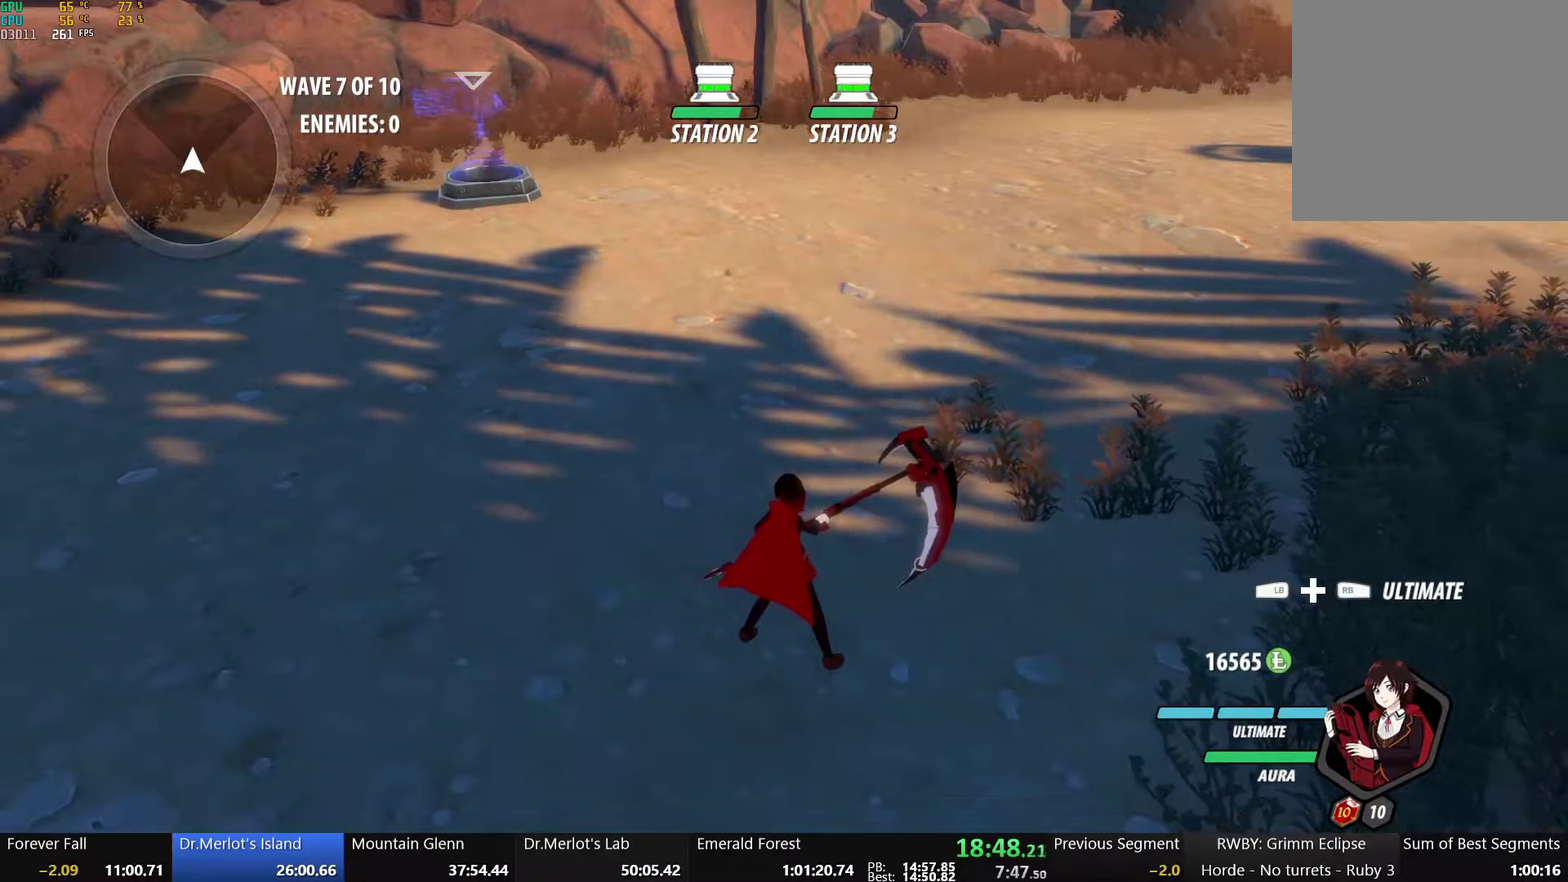
{"buttons": [], "left_stick": "center", "right_stick": "center", "events": []}
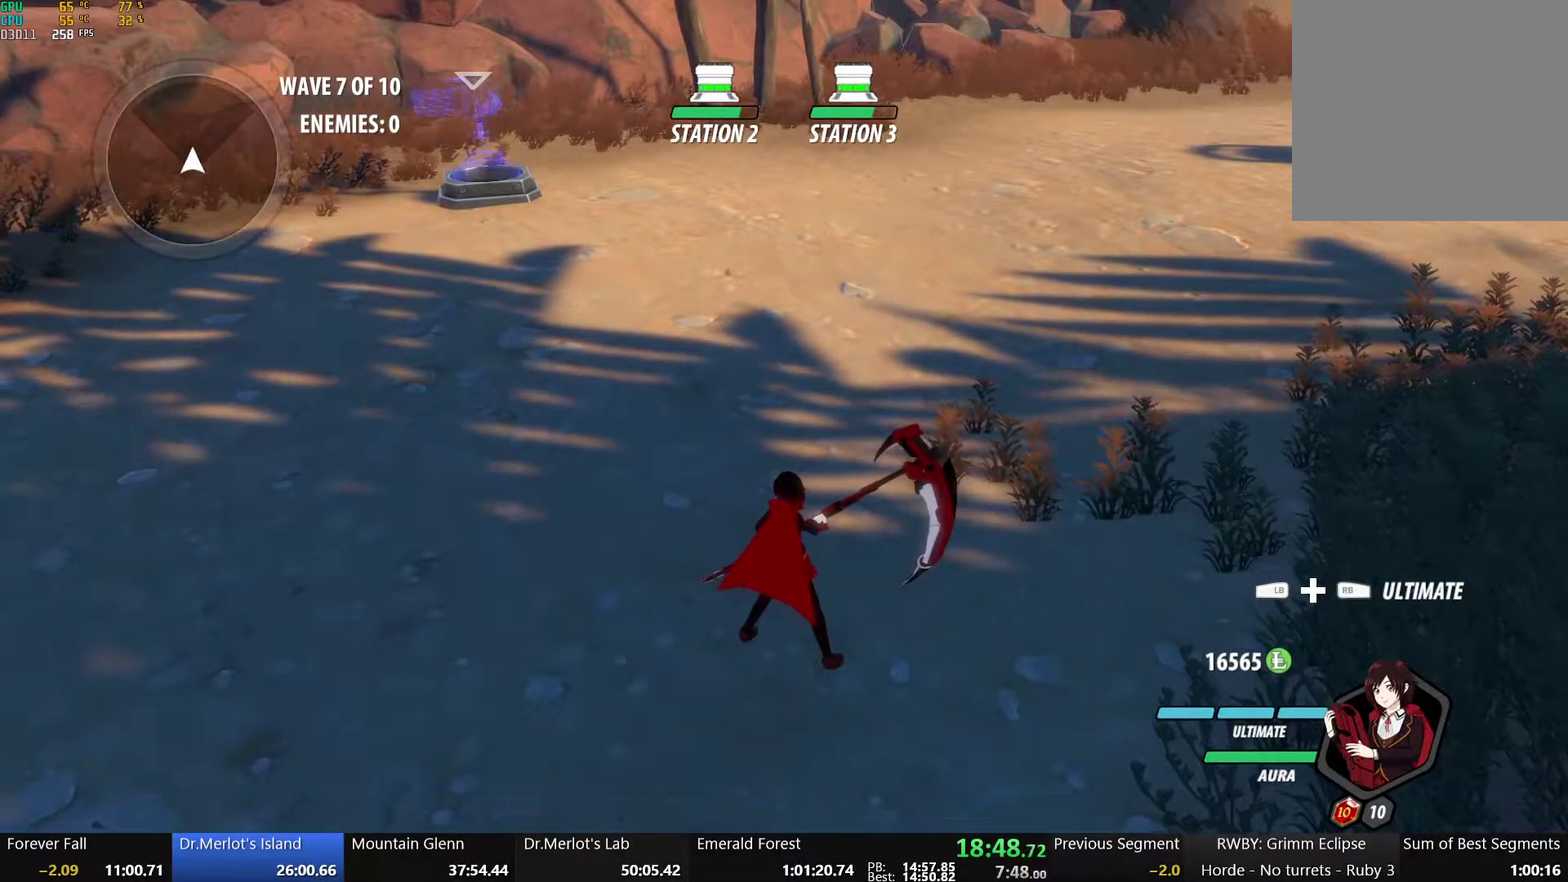
{"buttons": [], "left_stick": "center", "right_stick": "center", "events": []}
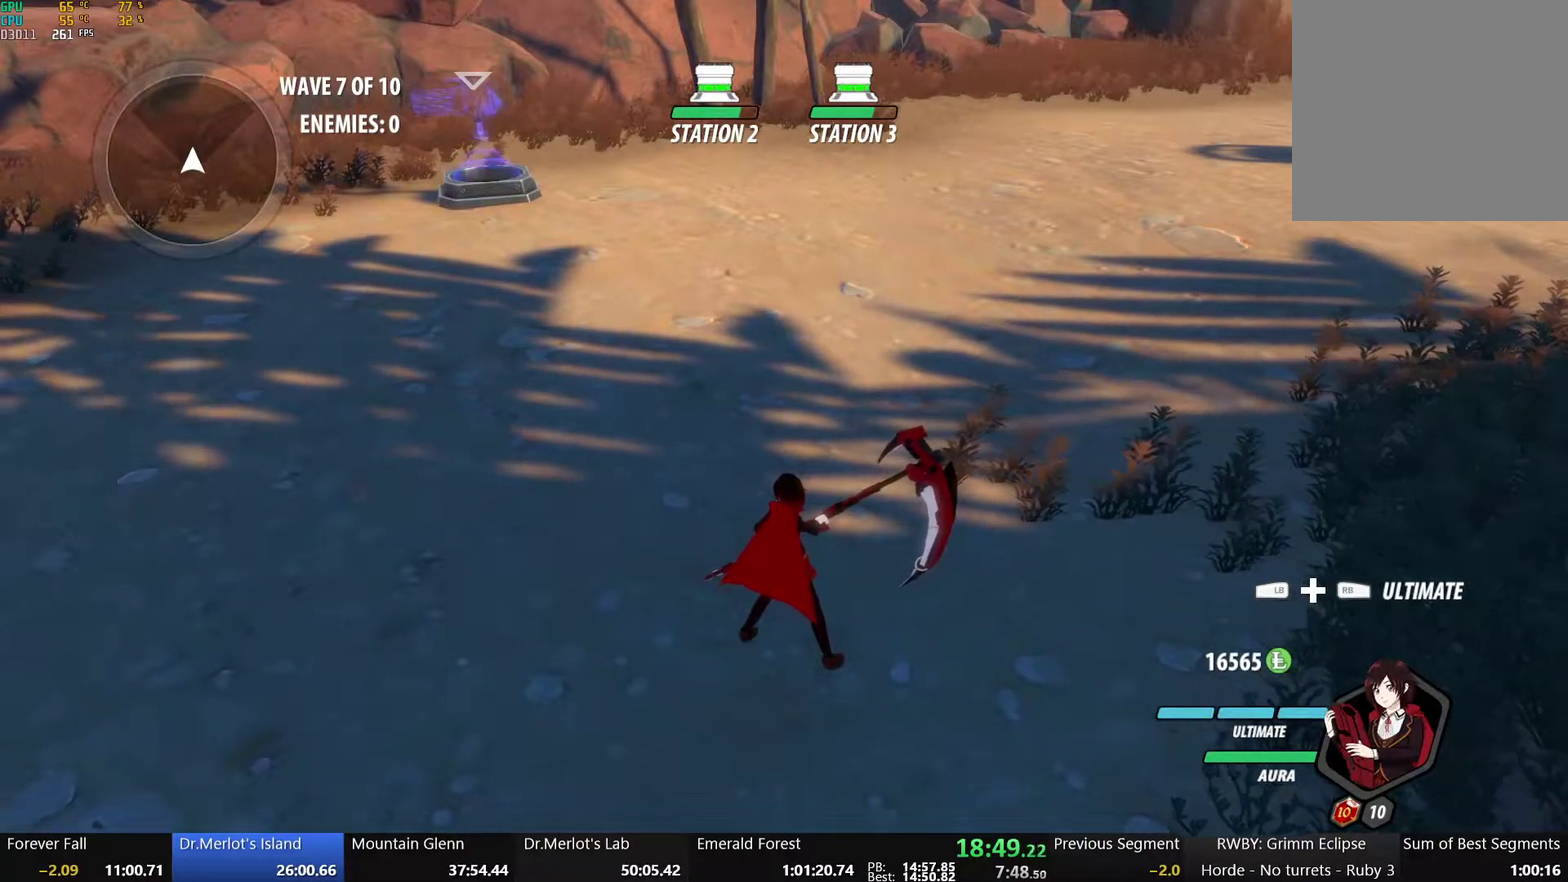
{"buttons": [], "left_stick": "center", "right_stick": "center", "events": []}